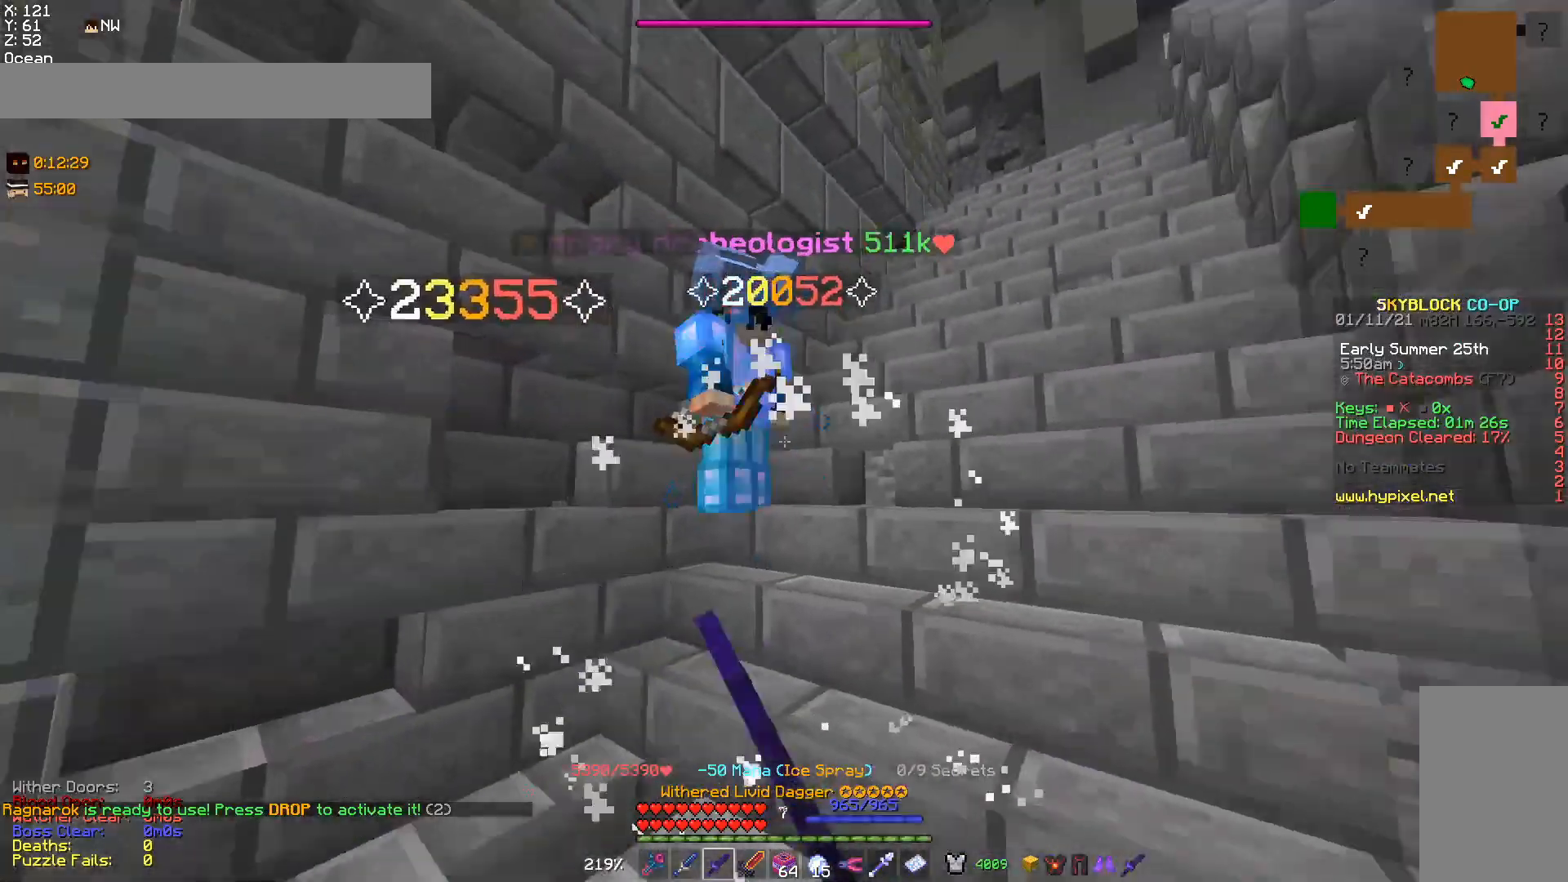
Gameplay with keyboard and mouse; each line is a JSON object with the keys and mouse buttons held at the frame after it. "events" lists presses ("down") and releases ("up") of "a", "d", "s", "w", "mouse_left" and "mouse_right" between this image and that frame as [ms after this image, input, new state], when the widget could be followed in between. "mouse_left", "mouse_right" = the "left", "right" buttons of the "mouse" list. No other keys are recorded. Fast repeated clicks can show as one long hold. Mouse movement is not recorded.
{"keys": [], "mouse": [], "events": [[67, "mouse_left", "down"], [67, "w", "down"], [233, "w", "up"], [433, "mouse_left", "up"]]}
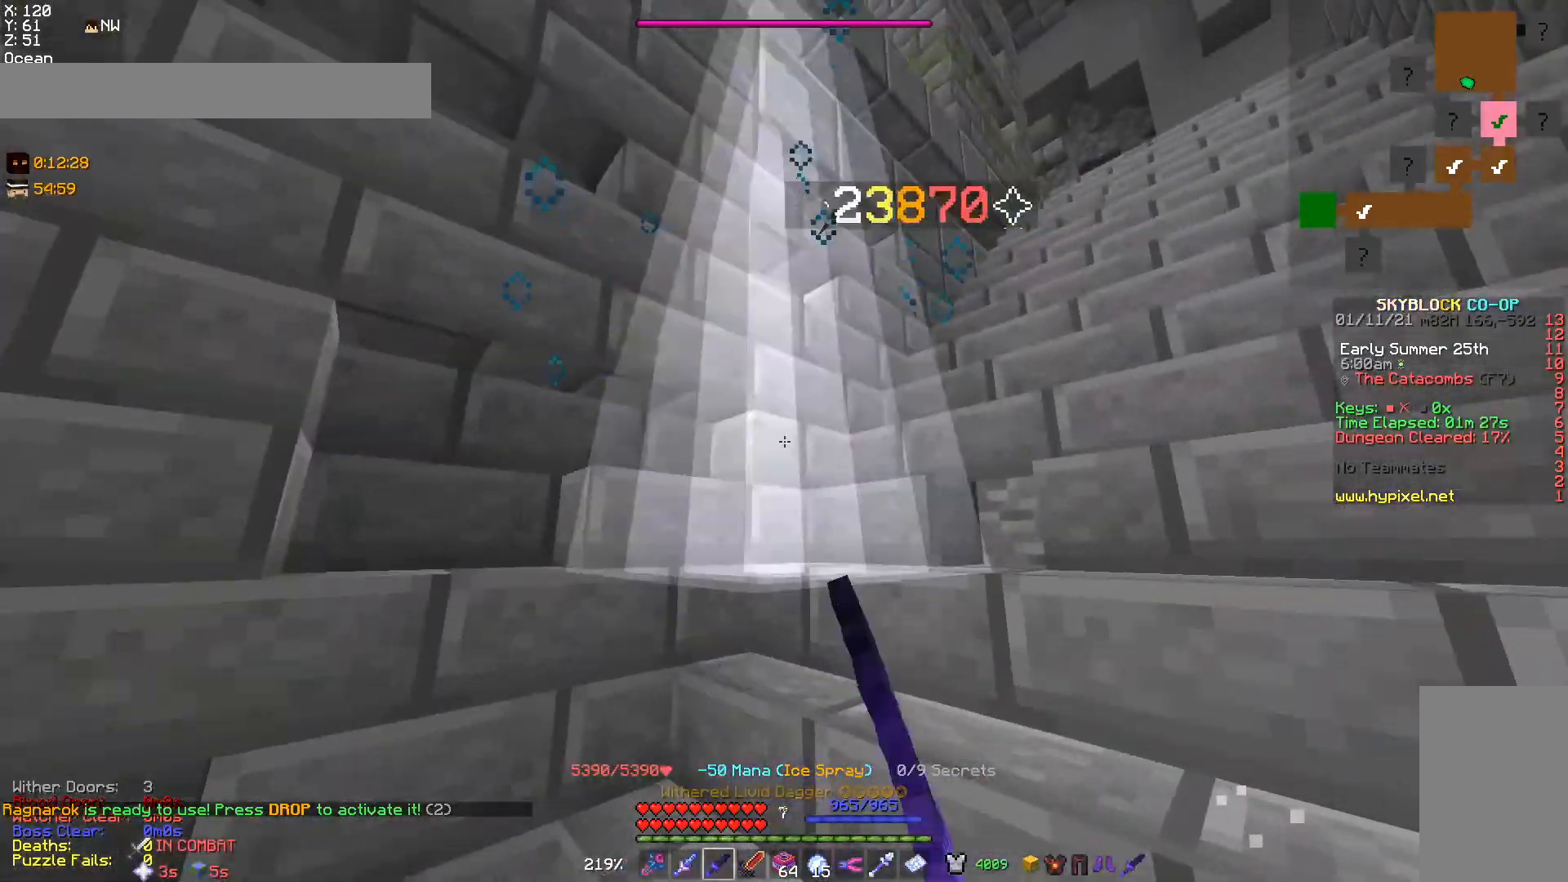
{"keys": [], "mouse": ["left"], "events": [[33, "mouse_left", "down"], [133, "mouse_left", "up"], [167, "mouse_left", "down"], [167, "w", "down"], [267, "d", "down"], [300, "w", "up"], [400, "d", "up"], [433, "mouse_left", "up"], [467, "mouse_left", "down"]]}
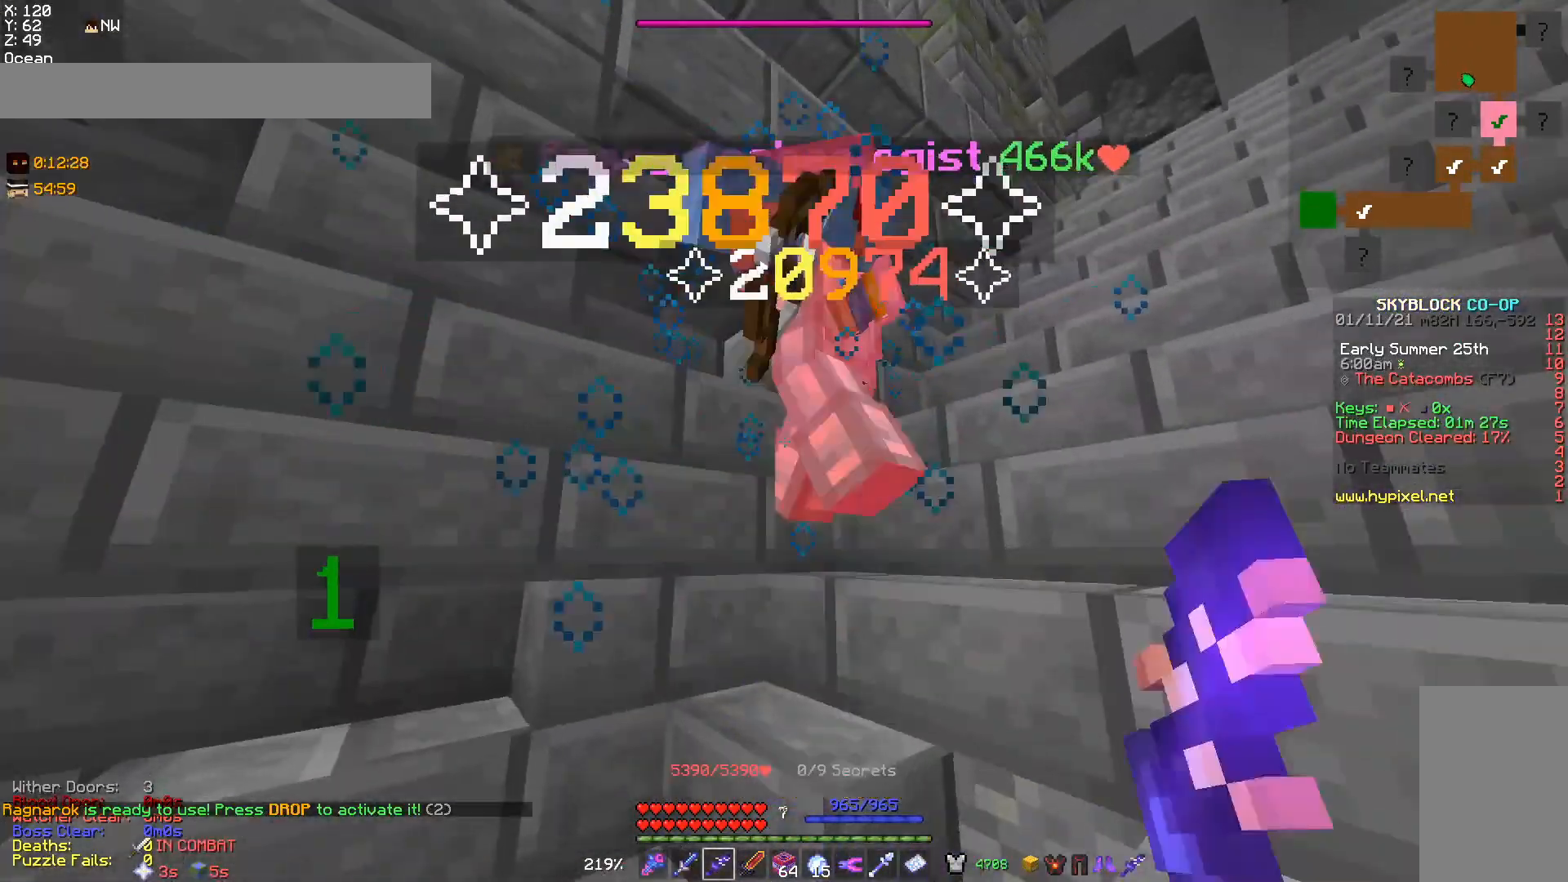
{"keys": [], "mouse": ["left"], "events": [[133, "mouse_left", "up"], [167, "mouse_left", "down"], [233, "d", "down"], [300, "mouse_left", "up"], [367, "mouse_left", "down"], [367, "w", "down"], [433, "d", "up"], [500, "w", "up"]]}
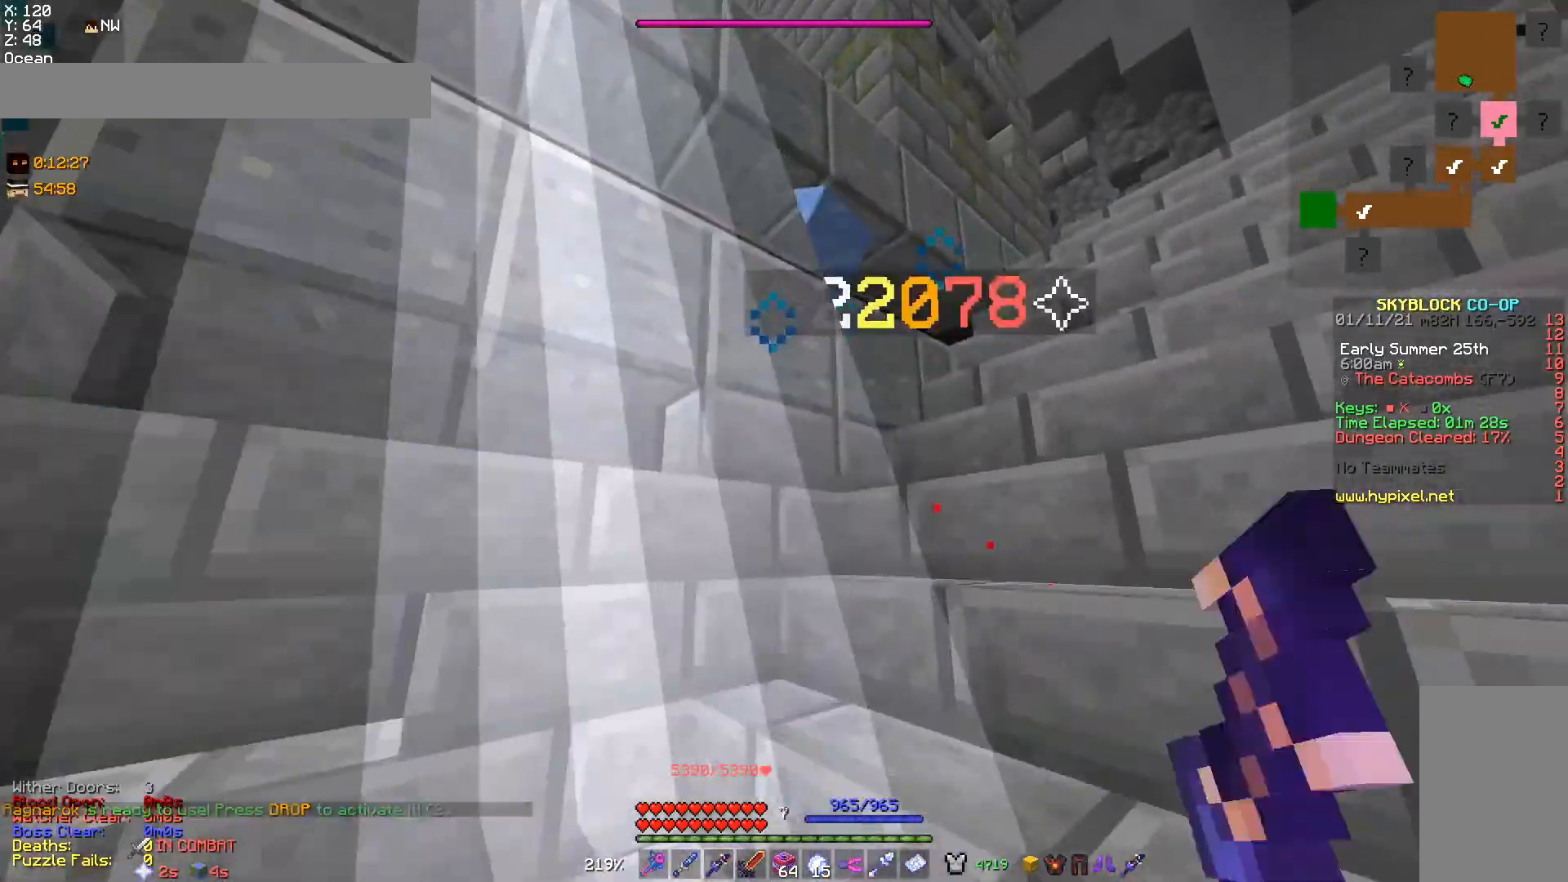
{"keys": ["d", "w"], "mouse": ["left"], "events": [[133, "mouse_left", "up"], [167, "mouse_left", "down"], [367, "d", "down"], [400, "w", "down"], [433, "mouse_left", "up"], [500, "mouse_left", "down"]]}
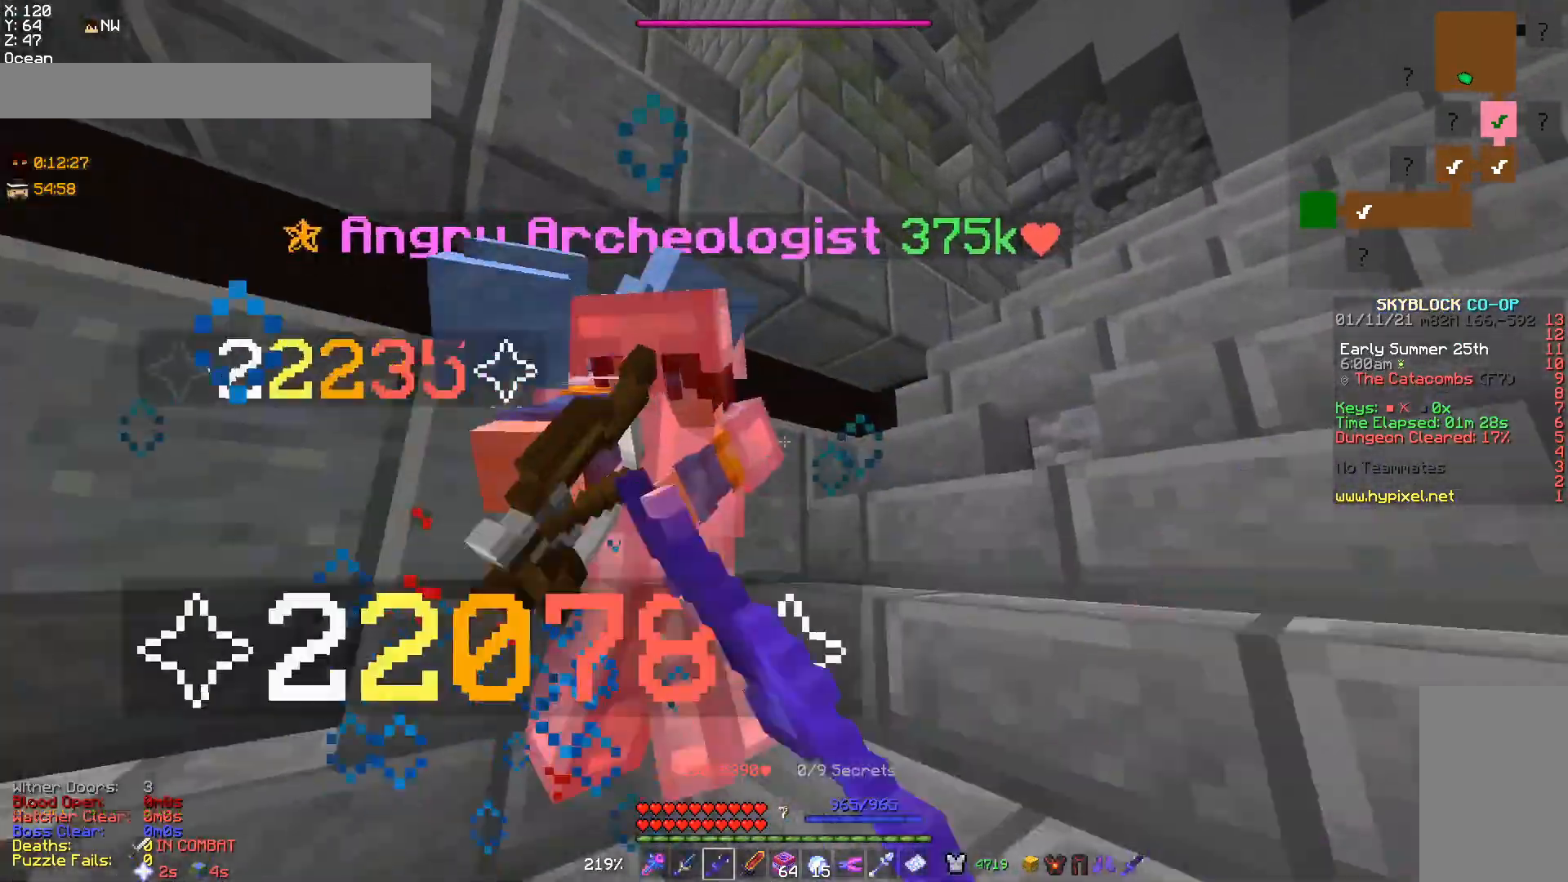
{"keys": [], "mouse": ["left"], "events": [[33, "d", "up"], [33, "w", "up"], [100, "mouse_left", "up"], [367, "mouse_left", "down"]]}
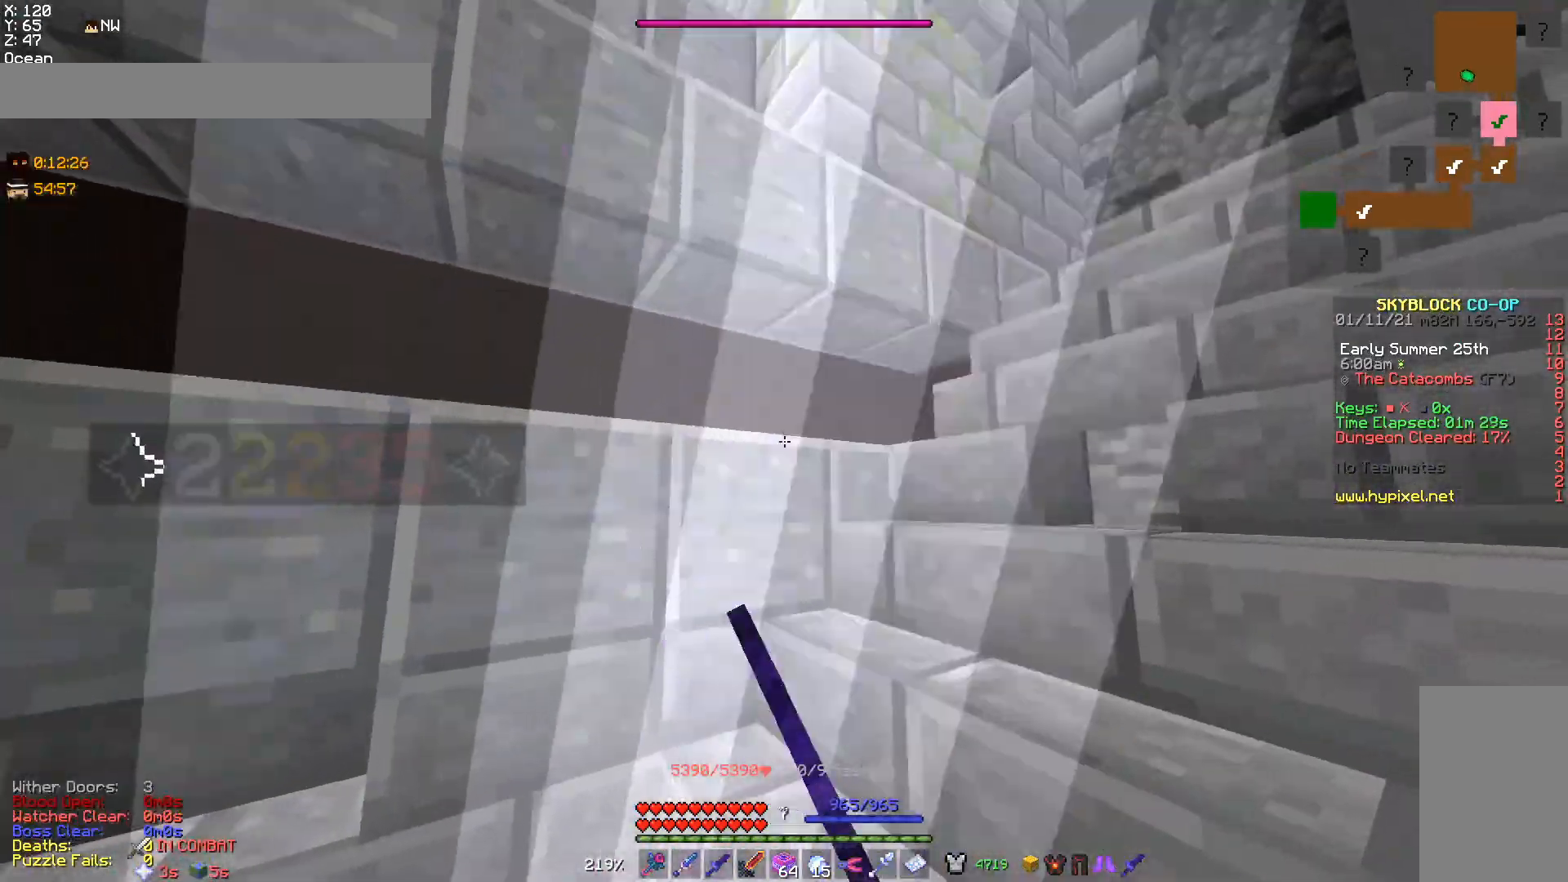
{"keys": [], "mouse": ["left"], "events": [[133, "mouse_left", "up"], [200, "d", "down"], [200, "mouse_left", "down"], [300, "w", "down"], [400, "d", "up"], [400, "w", "up"]]}
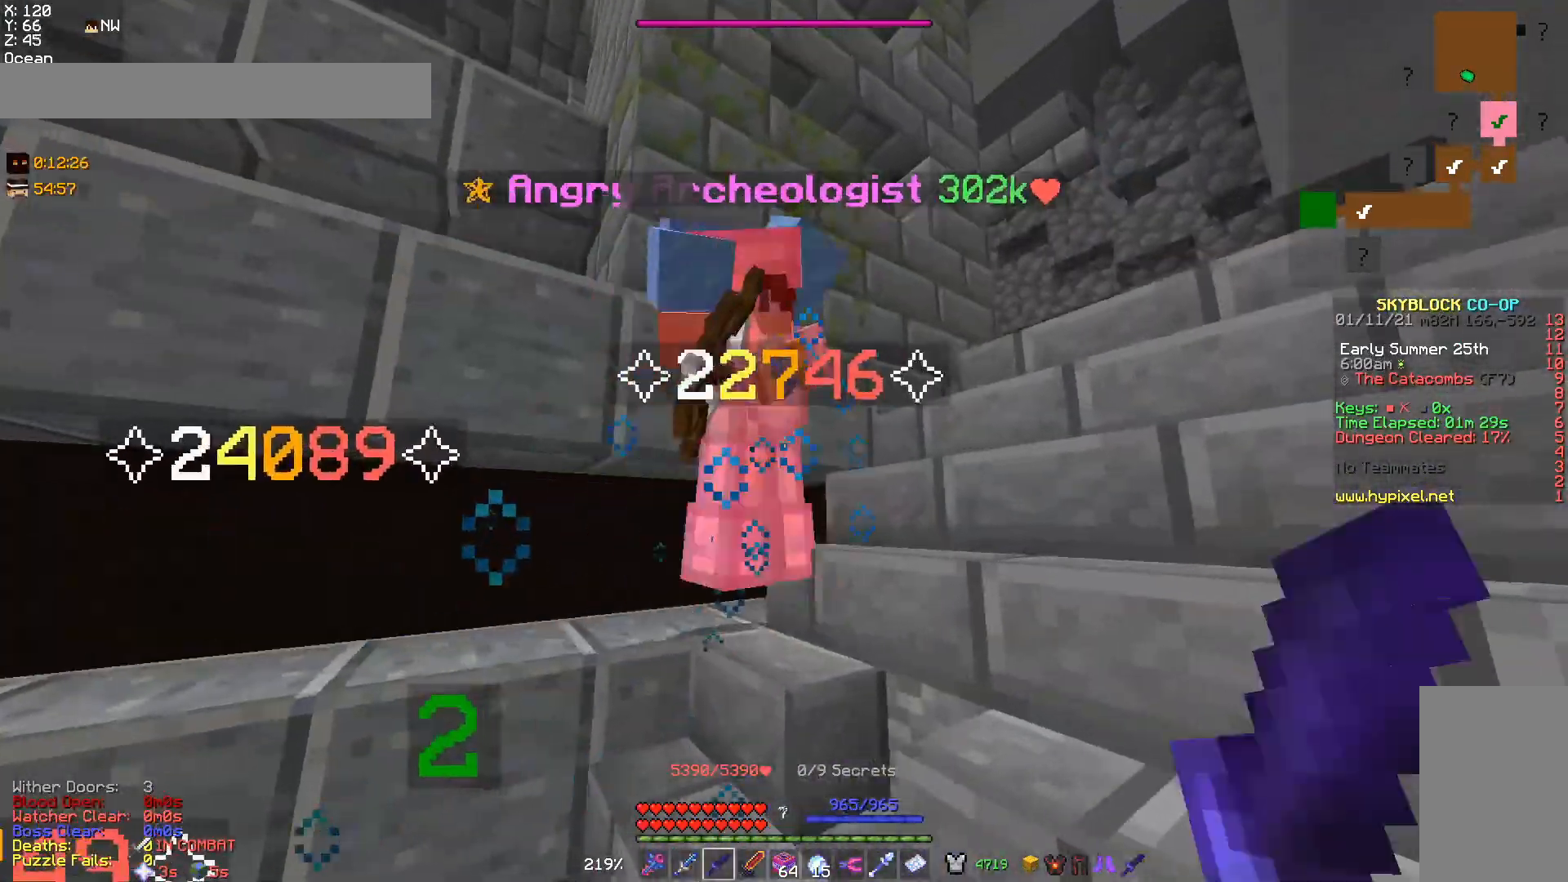
{"keys": ["d", "w"], "mouse": ["left"], "events": [[133, "mouse_left", "up"], [167, "mouse_left", "down"], [333, "mouse_left", "up"], [367, "mouse_left", "down"], [500, "d", "down"], [500, "w", "down"]]}
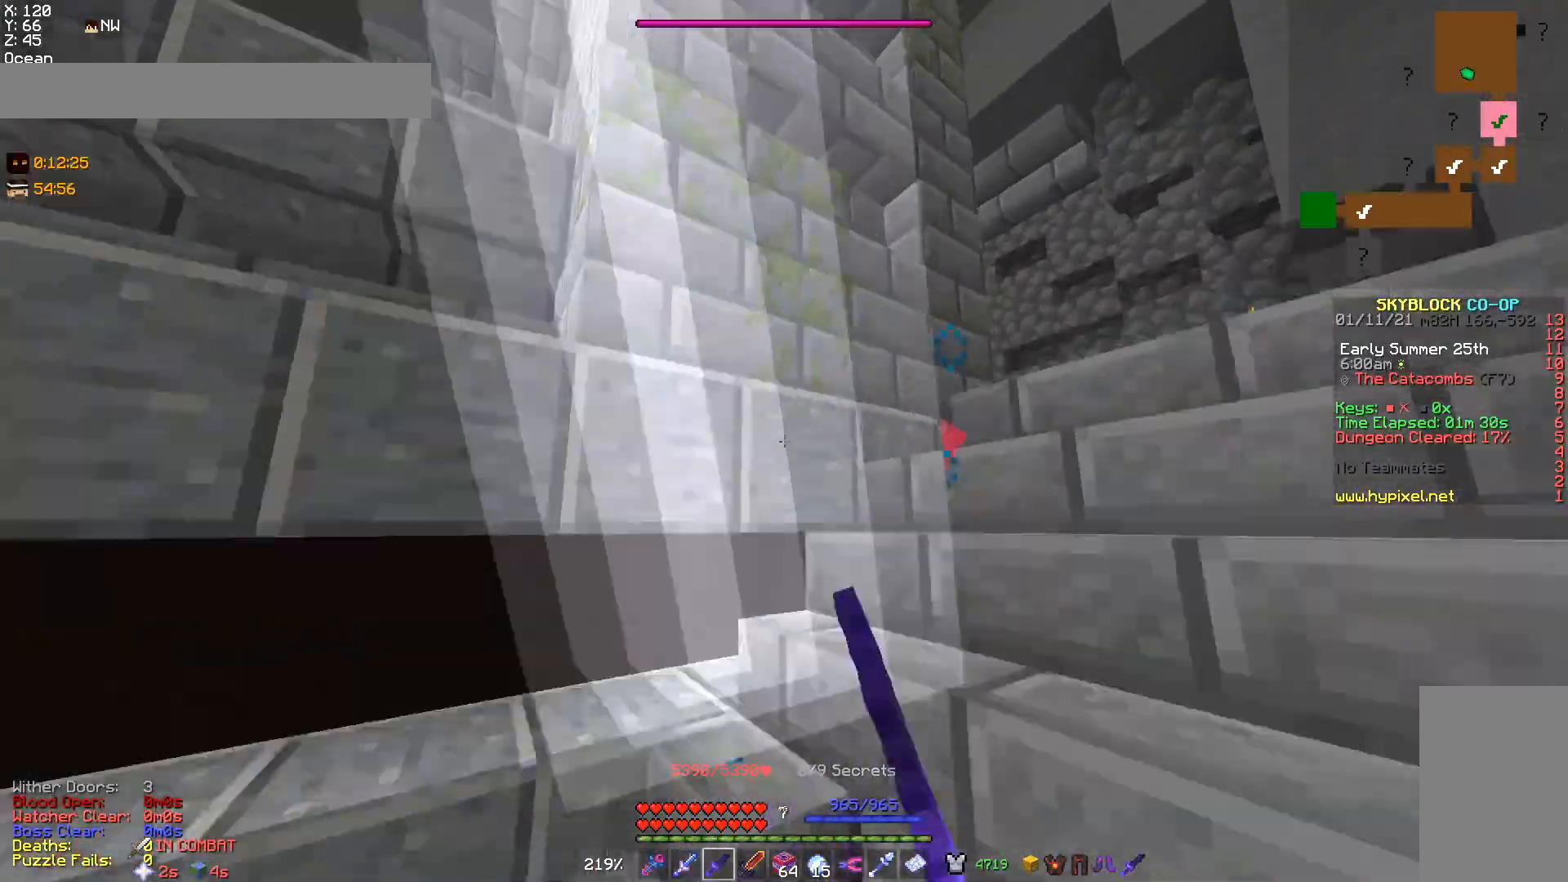
{"keys": ["d", "w"], "mouse": [], "events": [[100, "d", "up"], [133, "w", "up"], [167, "mouse_left", "up"], [467, "d", "down"], [467, "w", "down"]]}
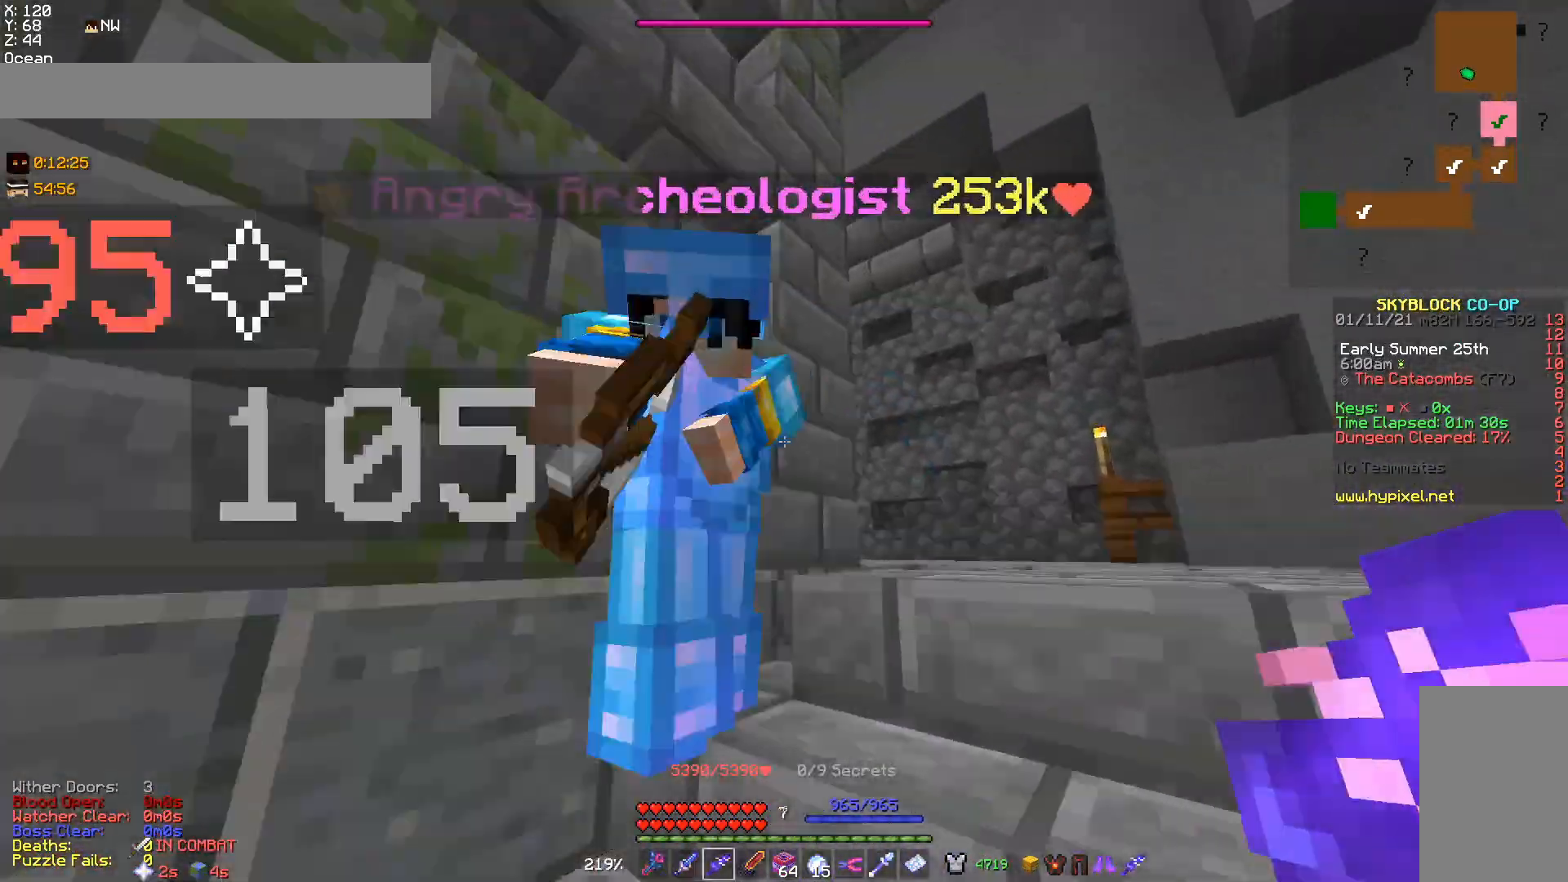
{"keys": [], "mouse": [], "events": [[33, "d", "up"], [100, "mouse_left", "down"], [100, "w", "up"], [200, "mouse_left", "up"], [267, "mouse_left", "down"], [500, "mouse_left", "up"]]}
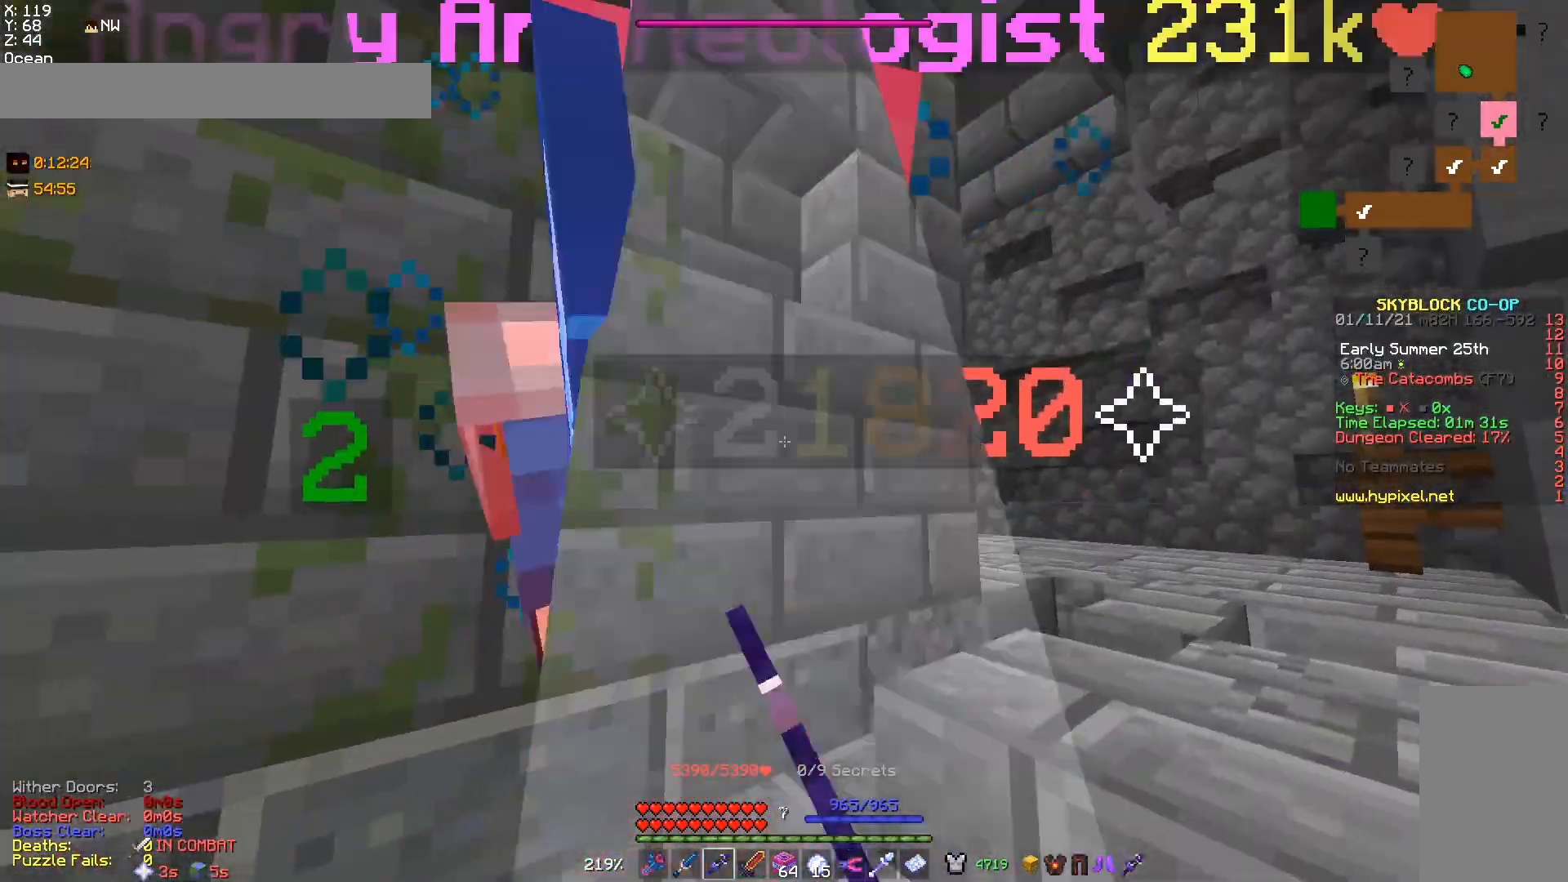
{"keys": [], "mouse": ["left"], "events": [[33, "mouse_right", "down"], [200, "mouse_left", "down"], [200, "mouse_right", "up"], [333, "mouse_left", "up"], [367, "mouse_left", "down"]]}
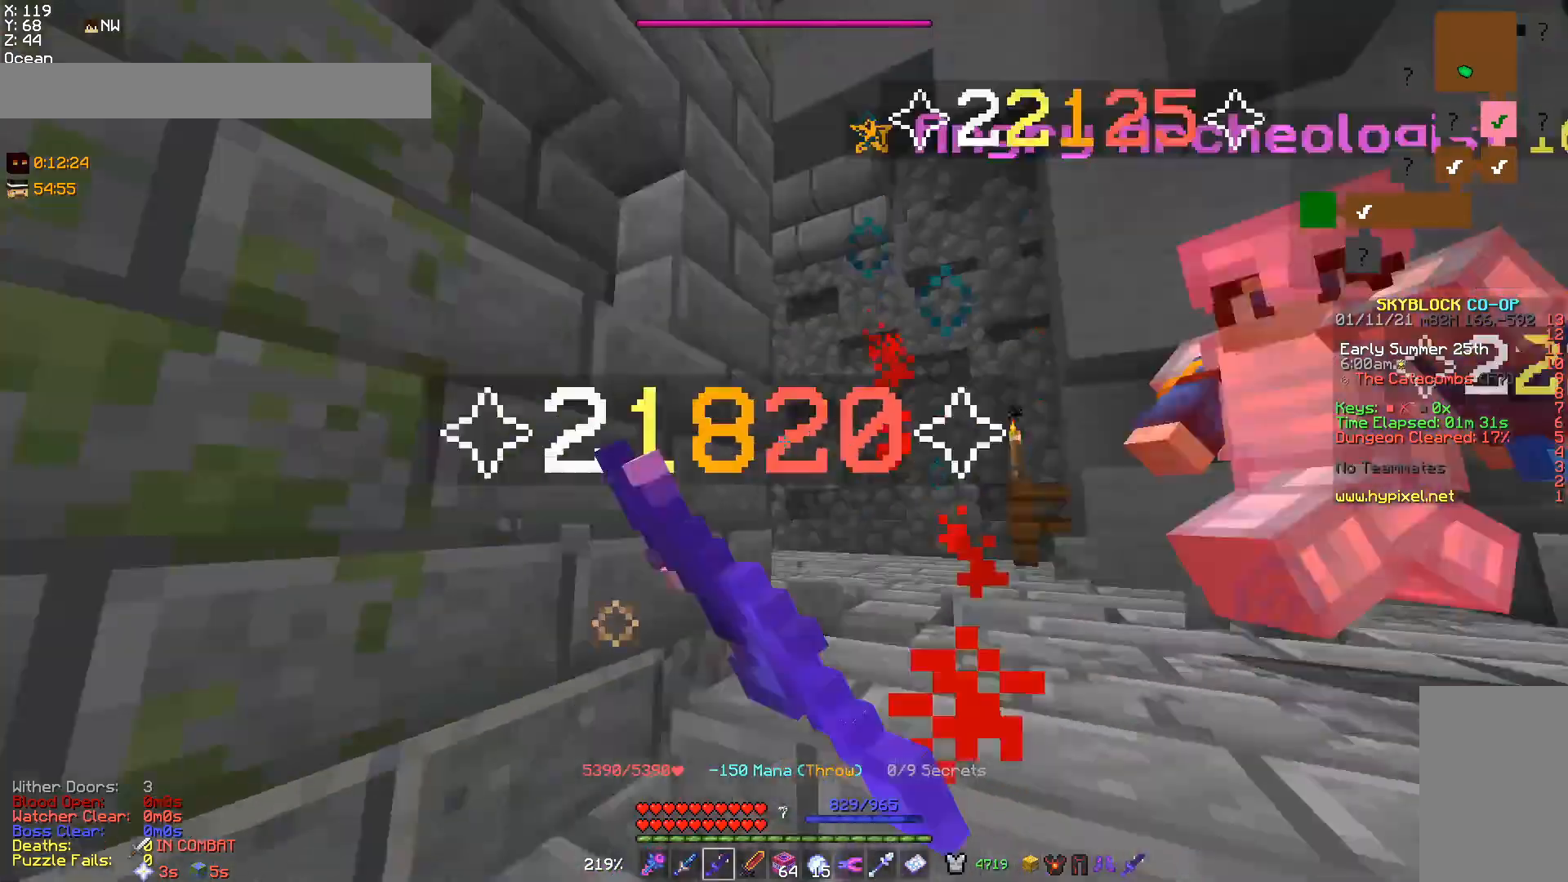
{"keys": [], "mouse": ["left"], "events": [[33, "mouse_left", "up"], [67, "mouse_left", "down"], [100, "w", "down"], [167, "mouse_left", "up"], [200, "mouse_left", "down"], [233, "w", "up"], [267, "mouse_left", "up"], [300, "mouse_left", "down"]]}
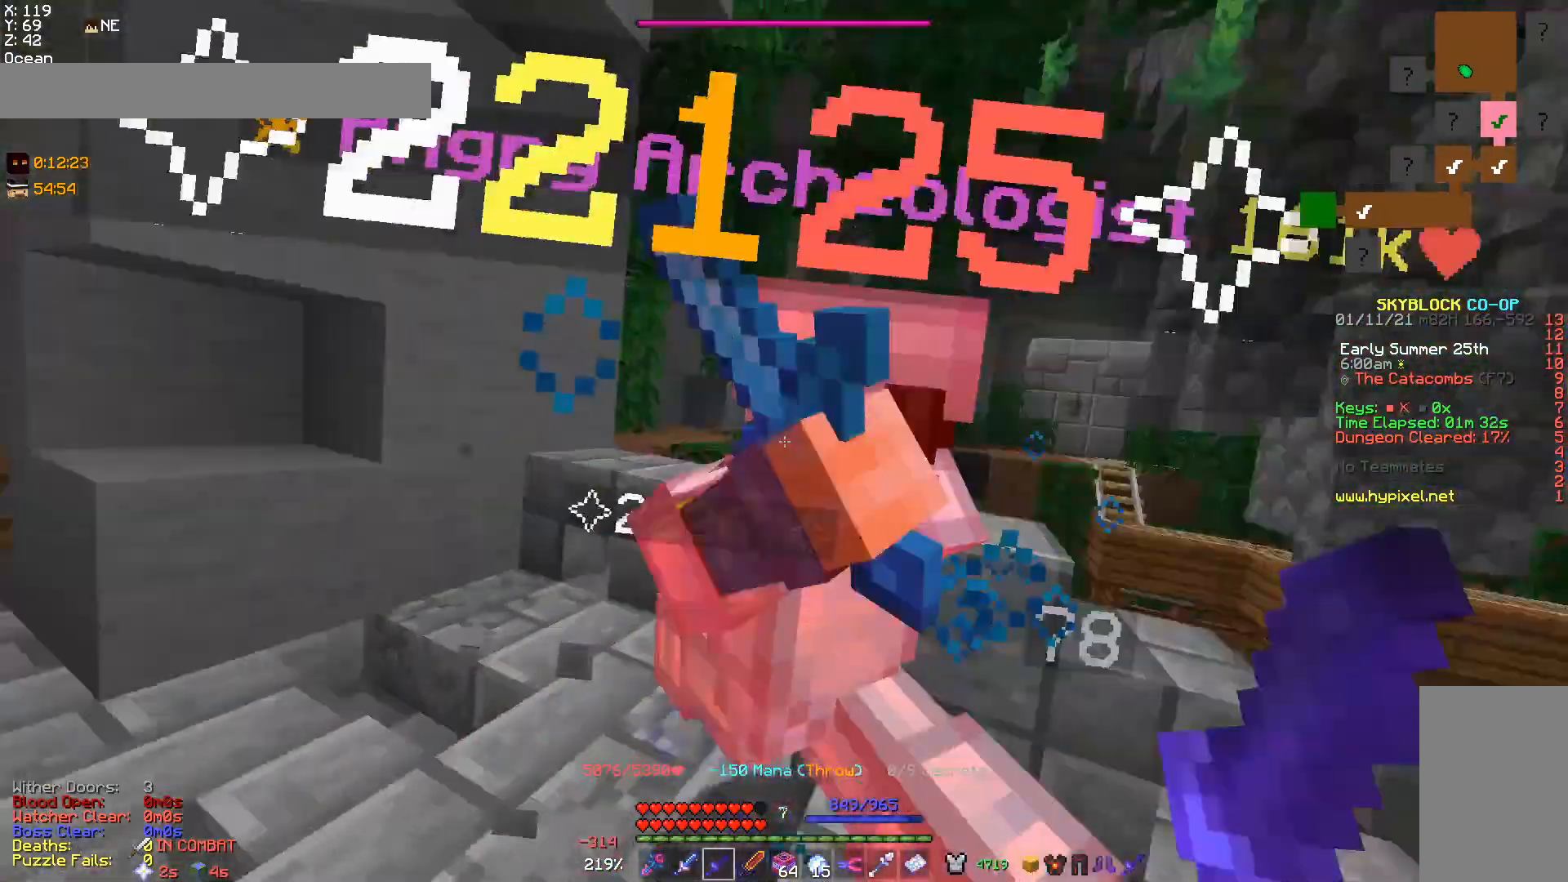
{"keys": [], "mouse": ["left"], "events": [[33, "s", "down"], [133, "s", "up"], [167, "mouse_left", "up"], [200, "mouse_left", "down"]]}
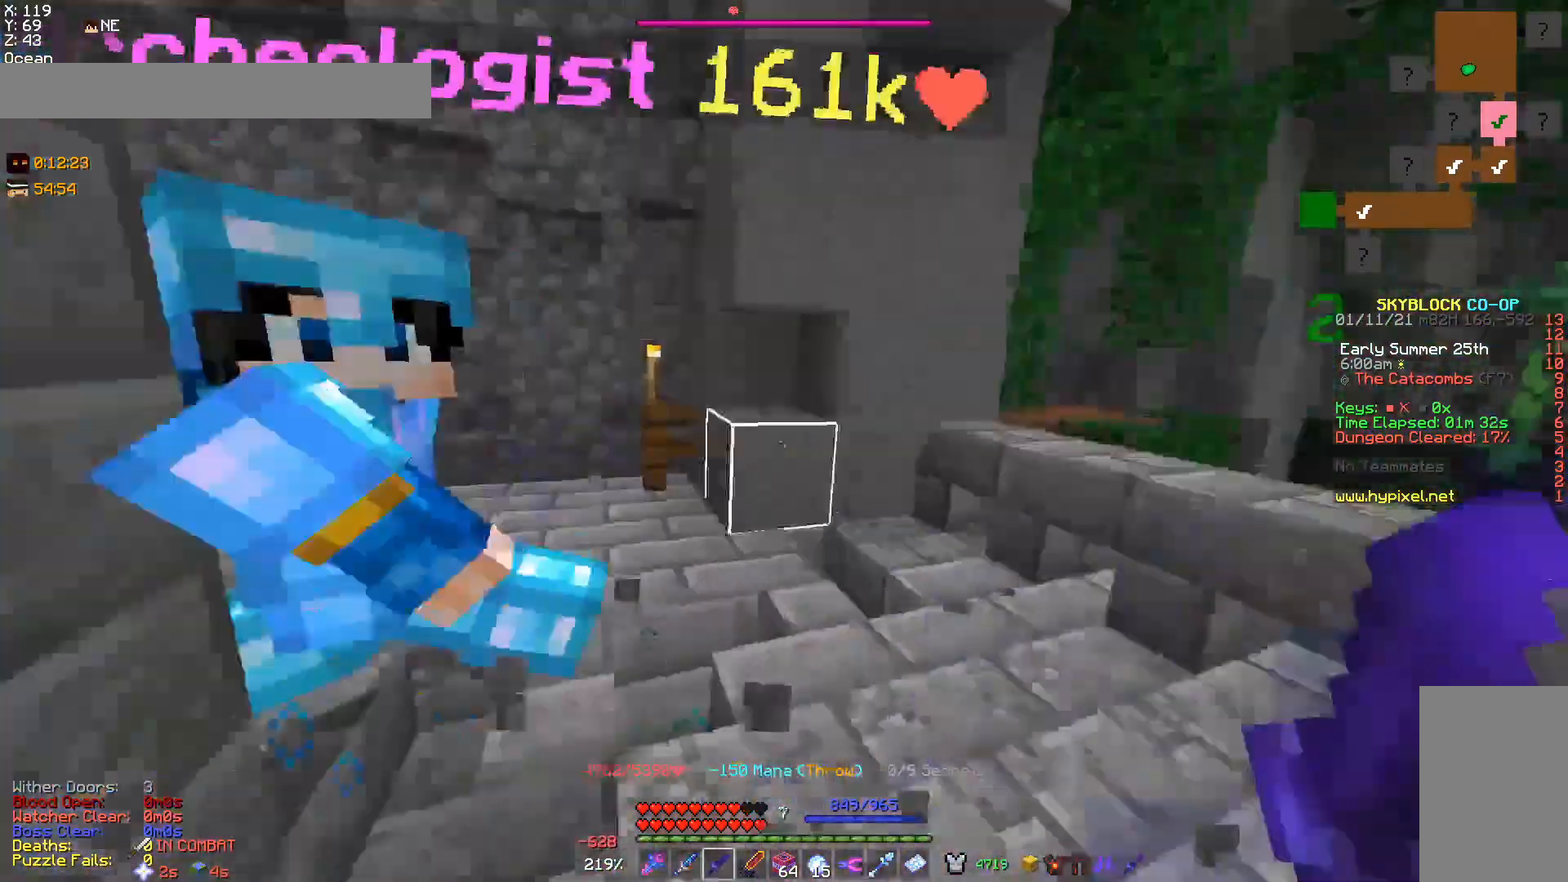
{"keys": ["d"], "mouse": [], "events": [[33, "a", "down"], [33, "mouse_left", "up"], [100, "mouse_left", "down"], [133, "a", "up"], [433, "d", "down"], [433, "mouse_left", "up"]]}
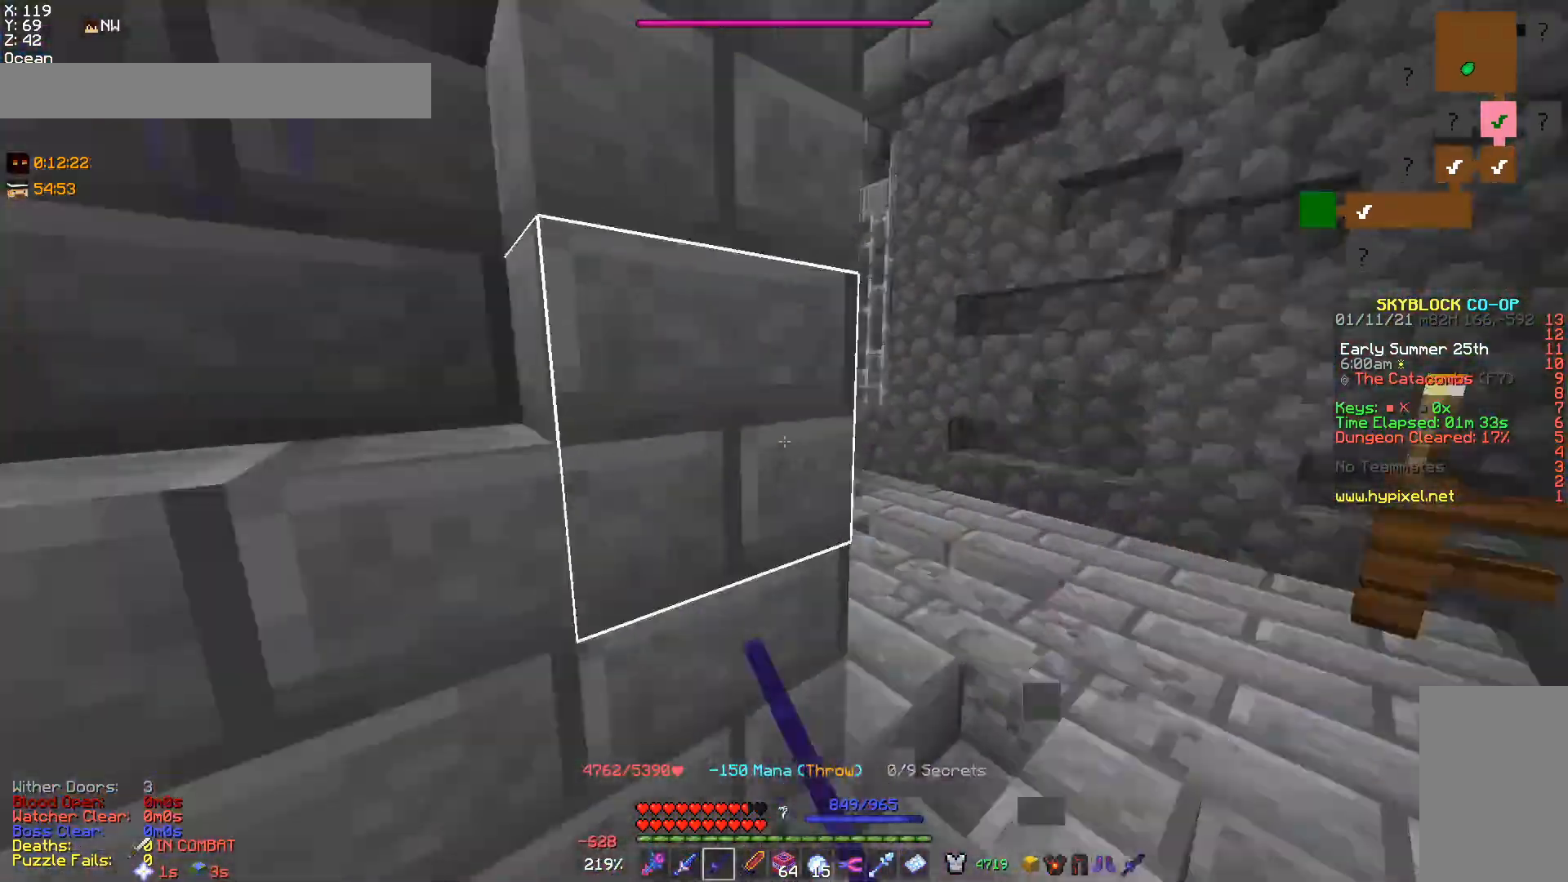
{"keys": ["d", "s"], "mouse": [], "events": [[33, "w", "down"], [300, "w", "up"], [400, "s", "down"]]}
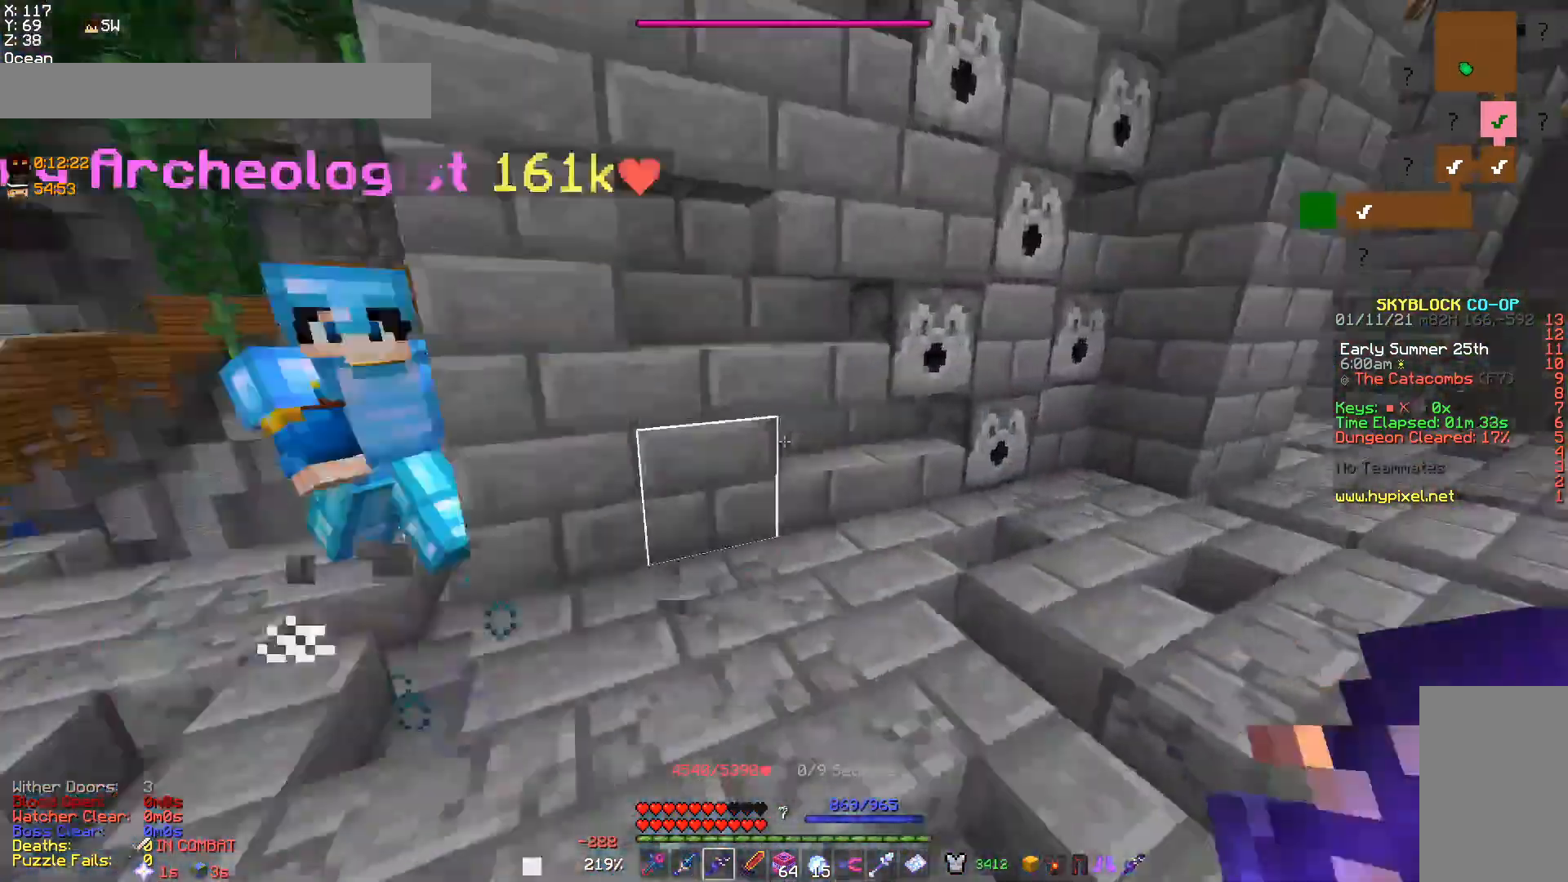
{"keys": ["a"], "mouse": ["left"], "events": [[33, "d", "up"], [33, "mouse_left", "down"], [167, "mouse_left", "up"], [200, "a", "down"], [267, "mouse_left", "down"], [333, "mouse_left", "up"], [400, "mouse_left", "down"], [500, "s", "up"]]}
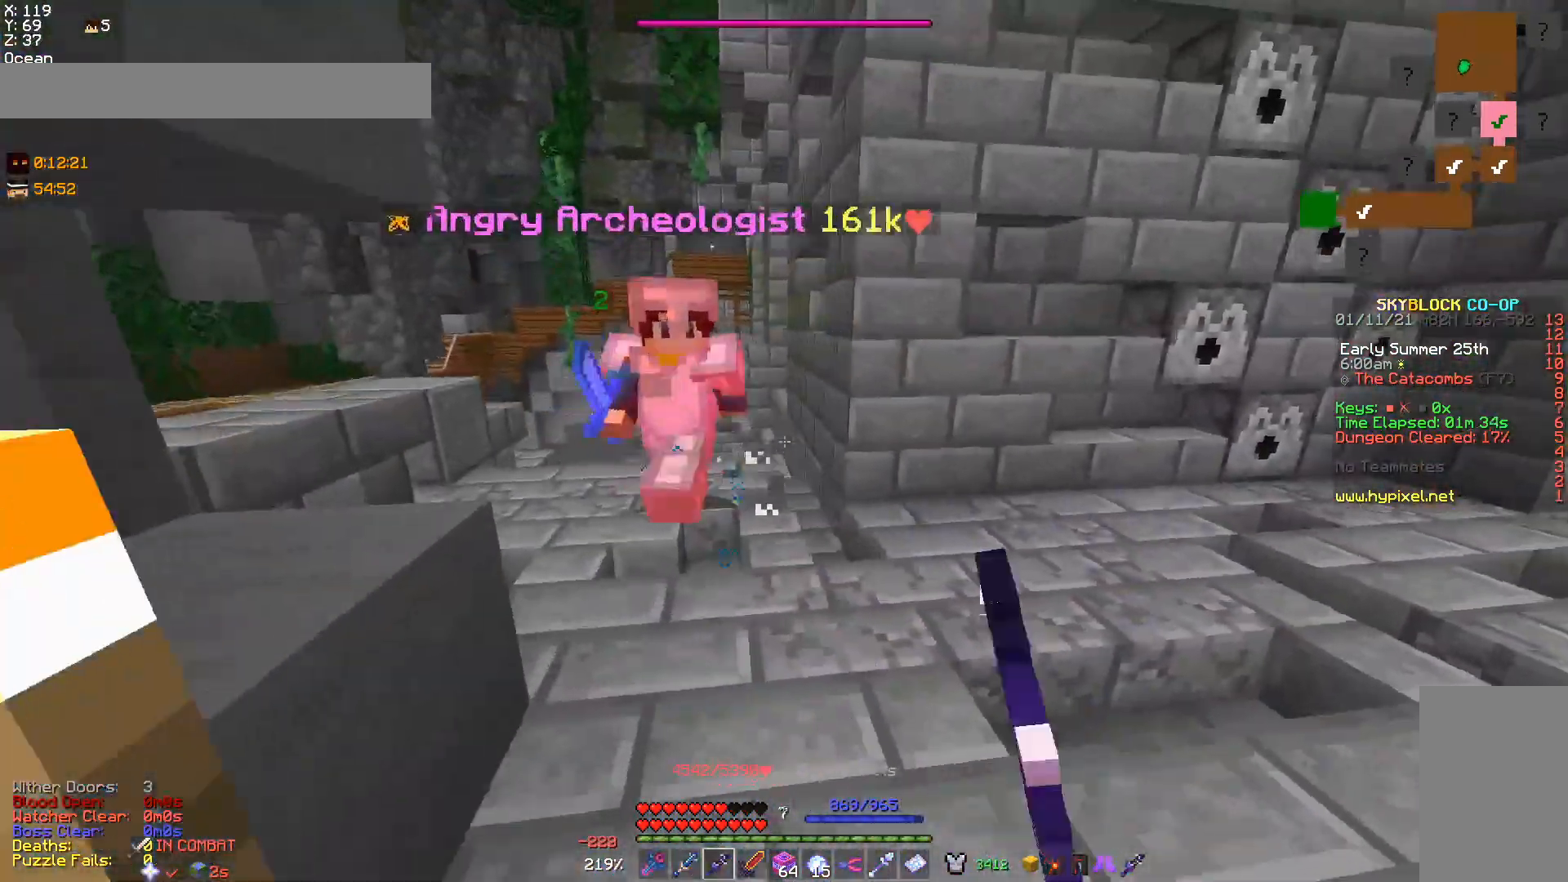
{"keys": ["s"], "mouse": ["left"], "events": [[100, "s", "down"], [267, "a", "up"]]}
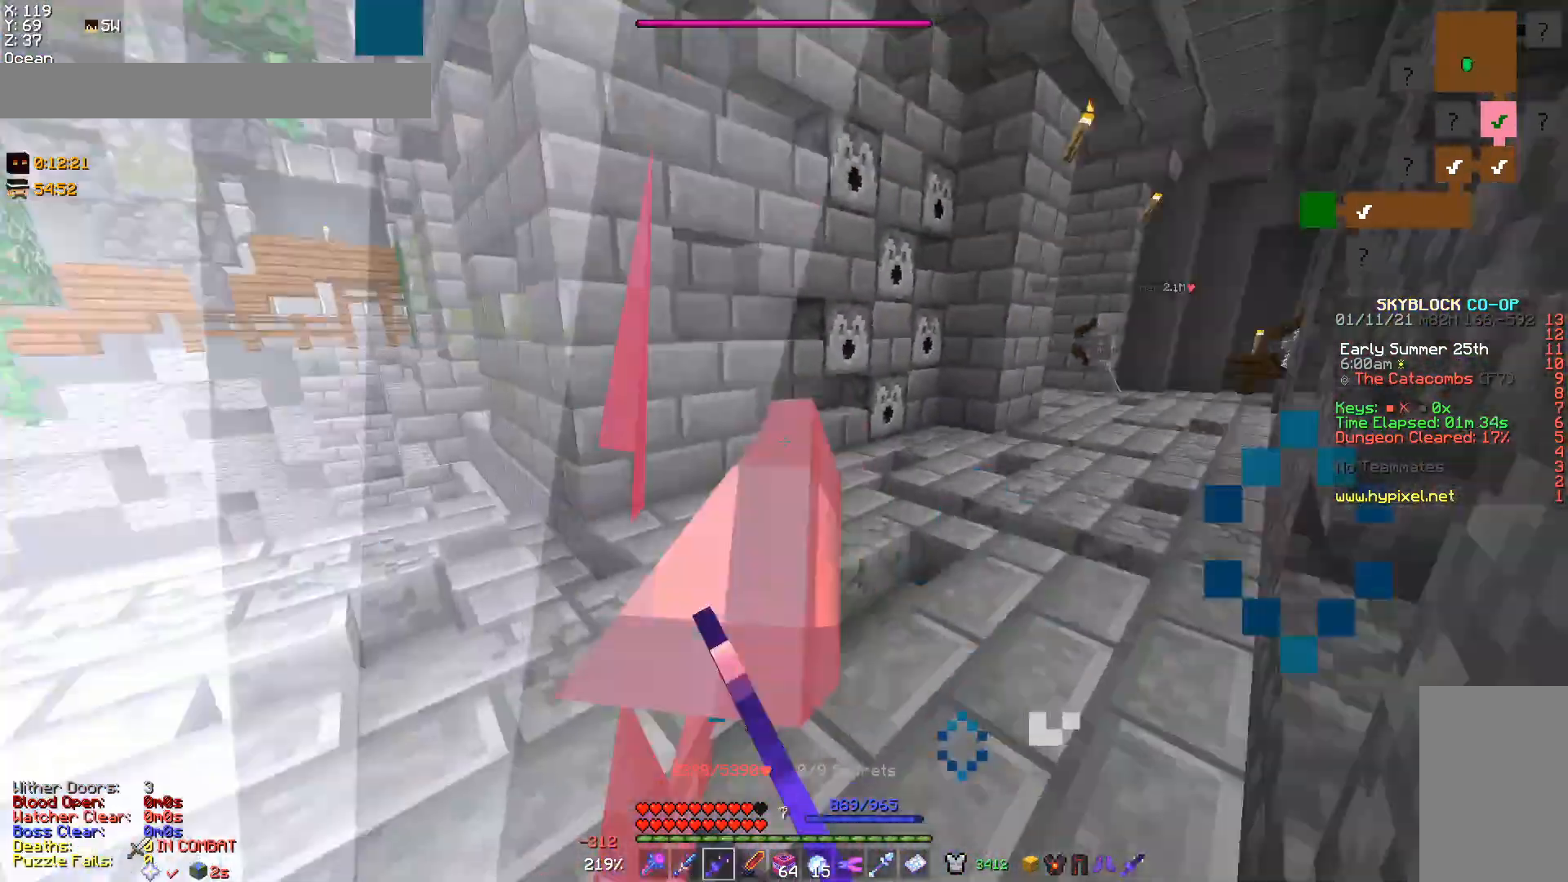
{"keys": ["s"], "mouse": [], "events": [[500, "mouse_left", "up"]]}
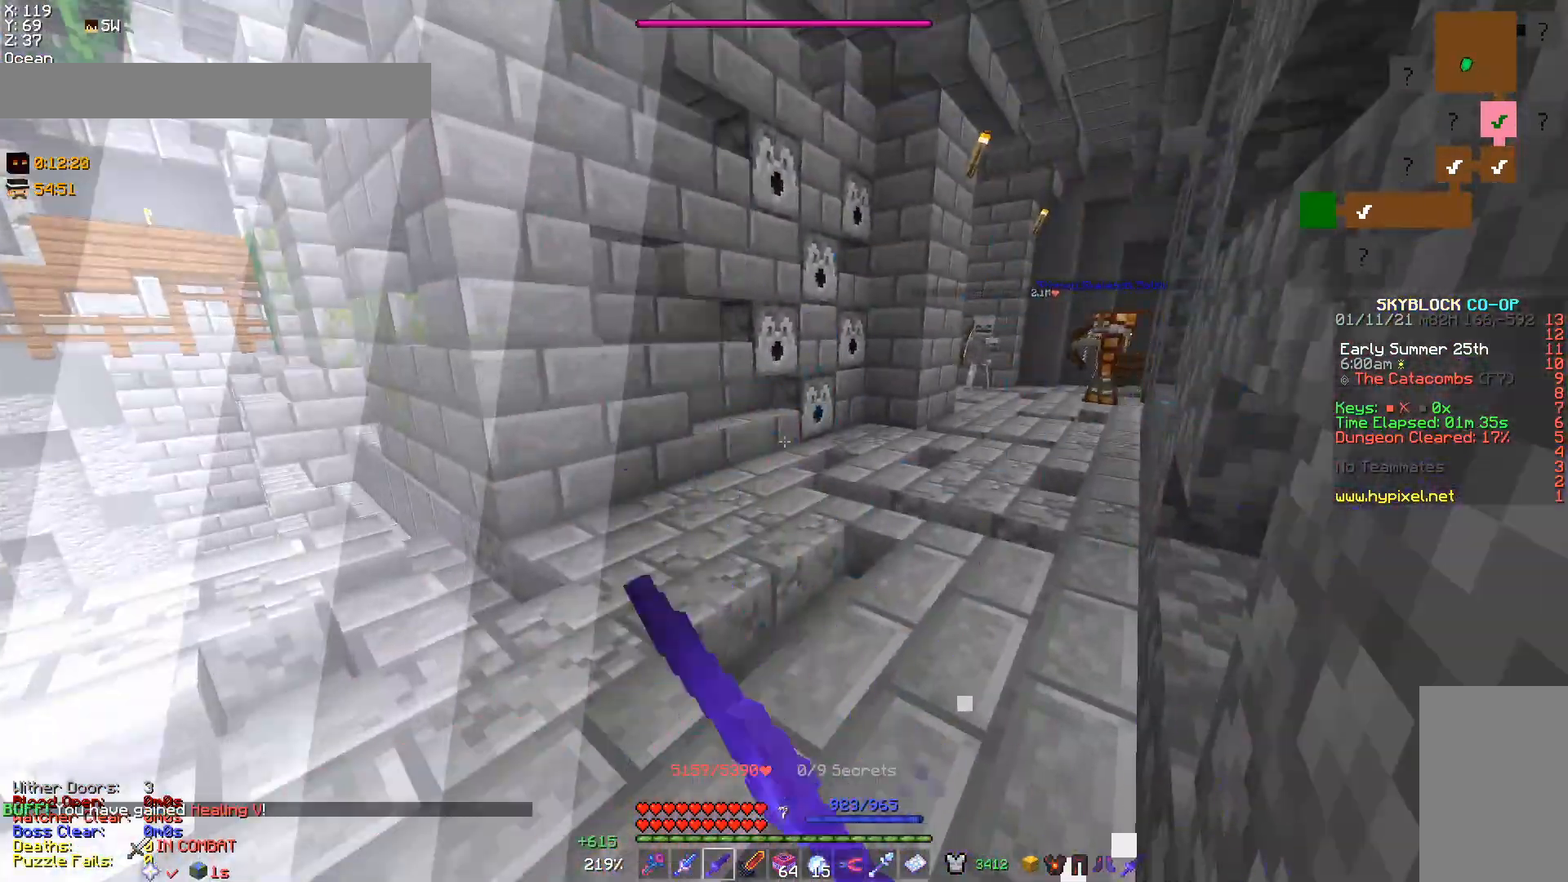
{"keys": ["s"], "mouse": [], "events": [[67, "mouse_left", "down"], [167, "mouse_left", "up"], [200, "mouse_left", "down"], [233, "mouse_left", "up"]]}
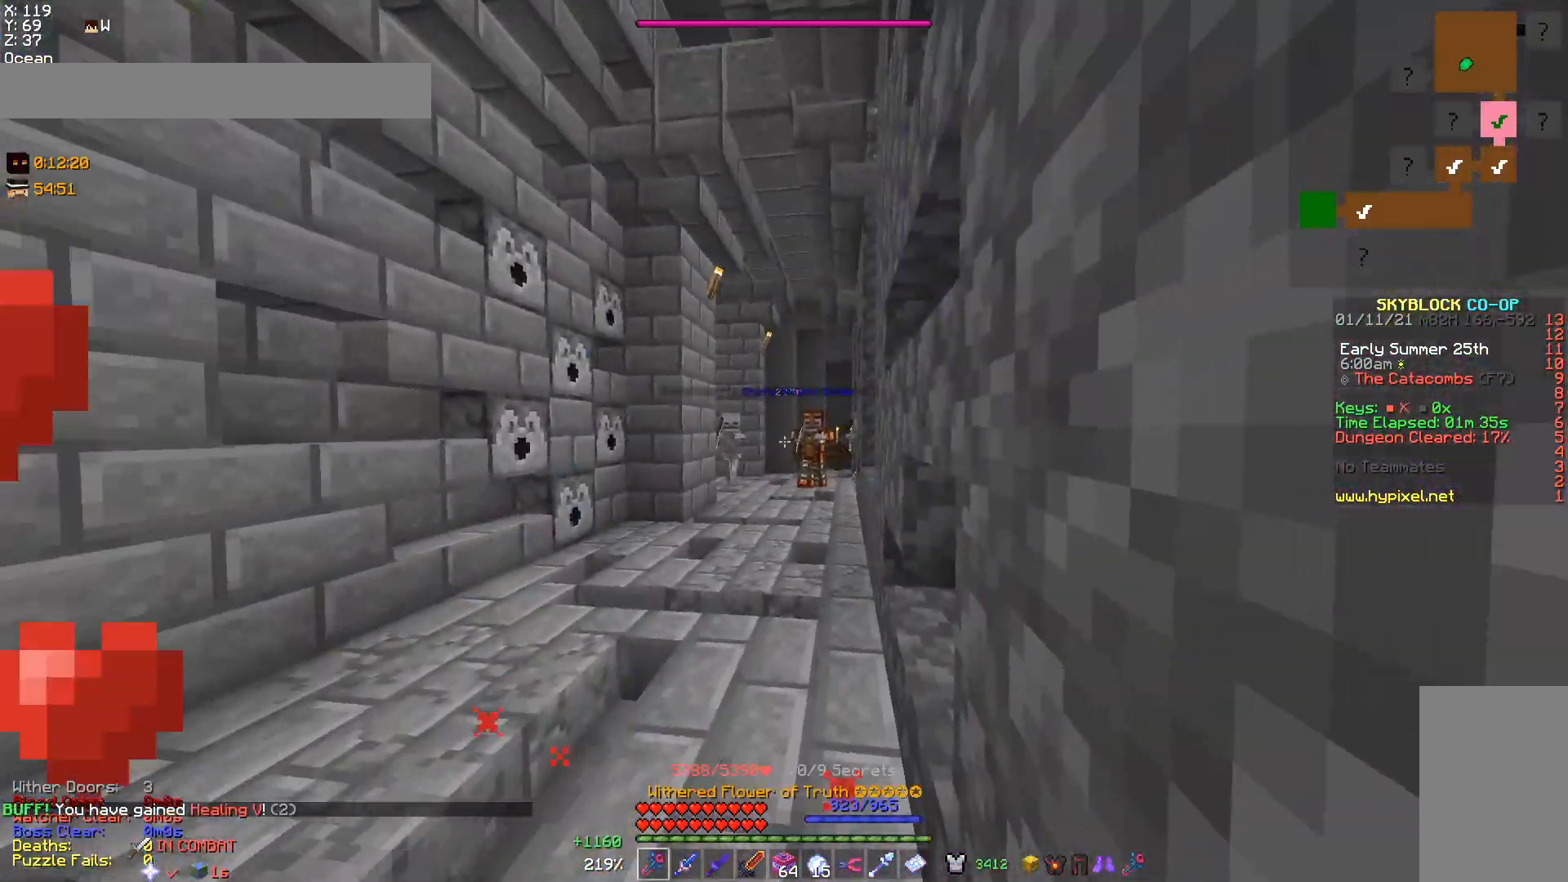
{"keys": [], "mouse": [], "events": [[100, "mouse_right", "down"], [267, "s", "up"], [300, "mouse_right", "up"]]}
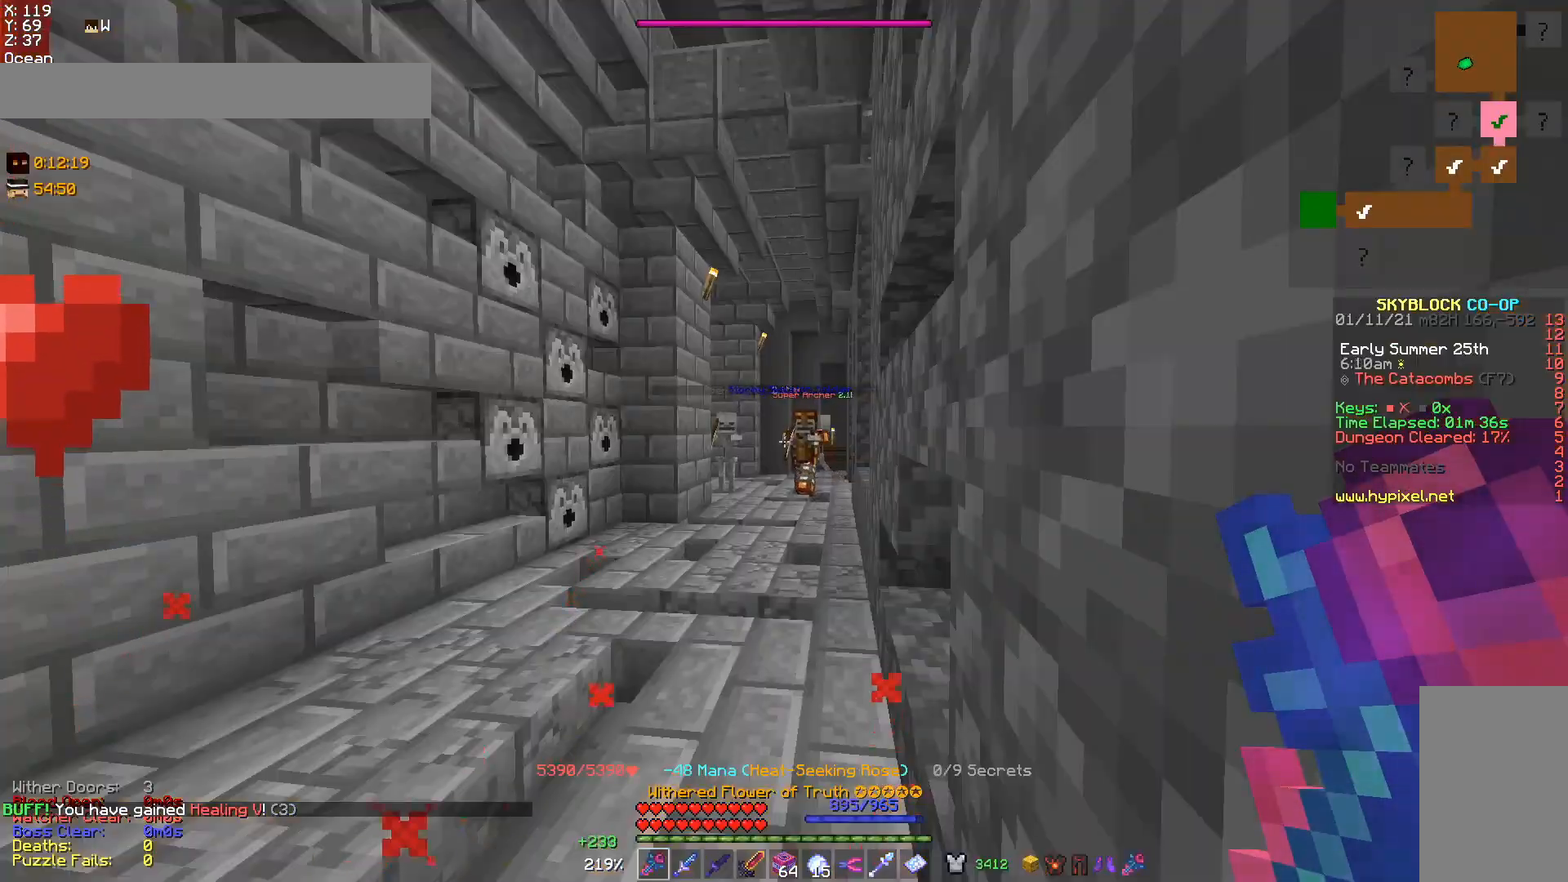
{"keys": ["a"], "mouse": [], "events": [[500, "a", "down"]]}
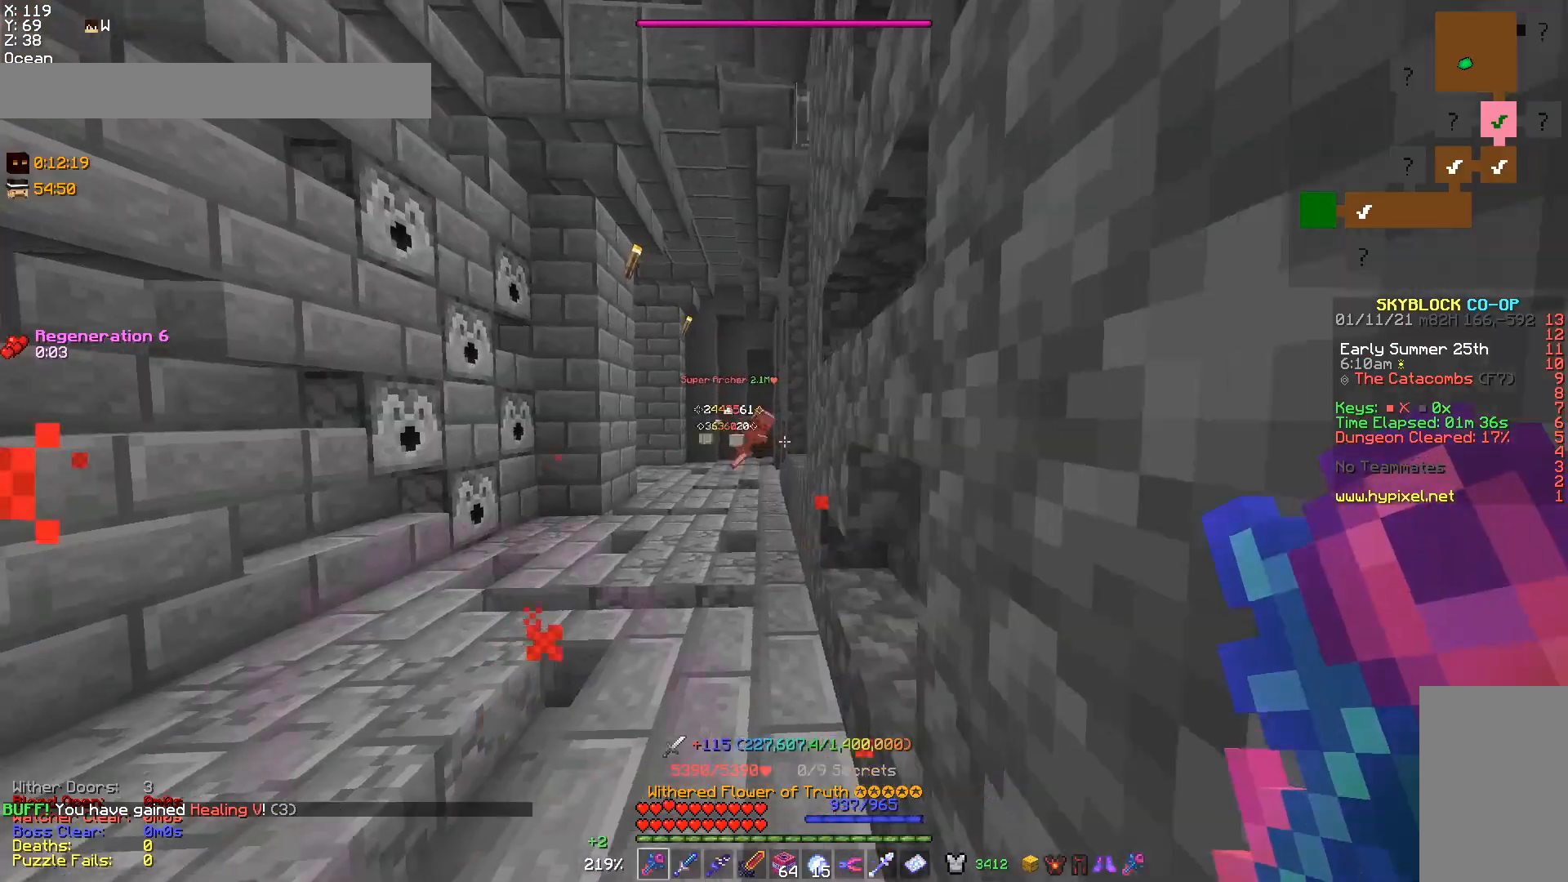
{"keys": ["s"], "mouse": ["right"], "events": [[133, "a", "up"], [367, "s", "down"], [433, "mouse_right", "down"]]}
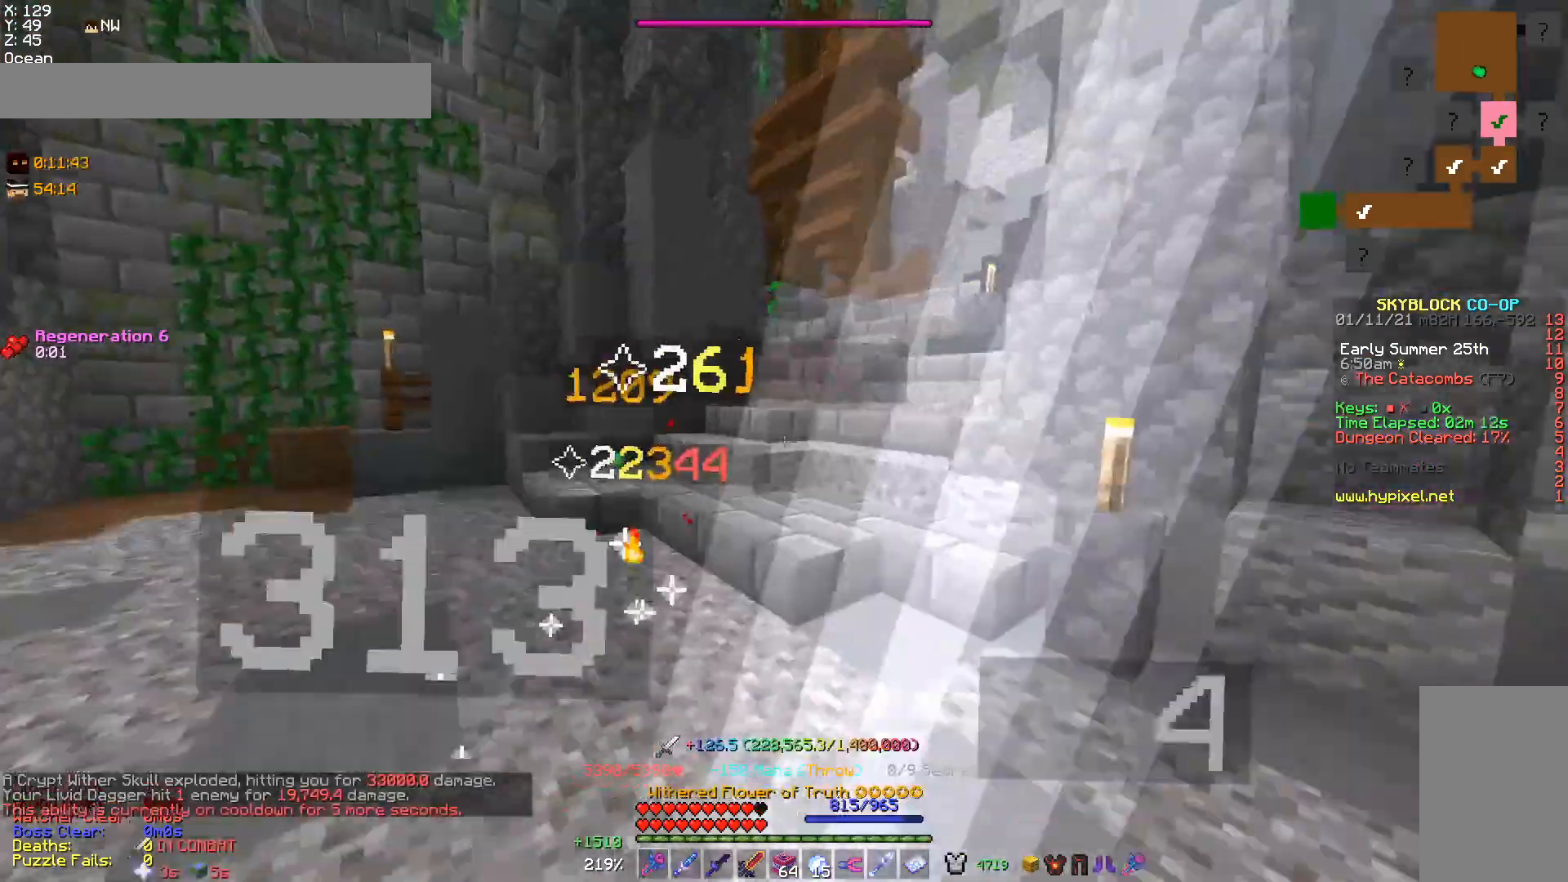
{"keys": ["w"], "mouse": [], "events": [[33, "mouse_right", "up"], [33, "s", "up"], [100, "mouse_right", "down"], [167, "mouse_right", "up"], [200, "mouse_right", "down"], [333, "mouse_right", "up"], [400, "w", "down"]]}
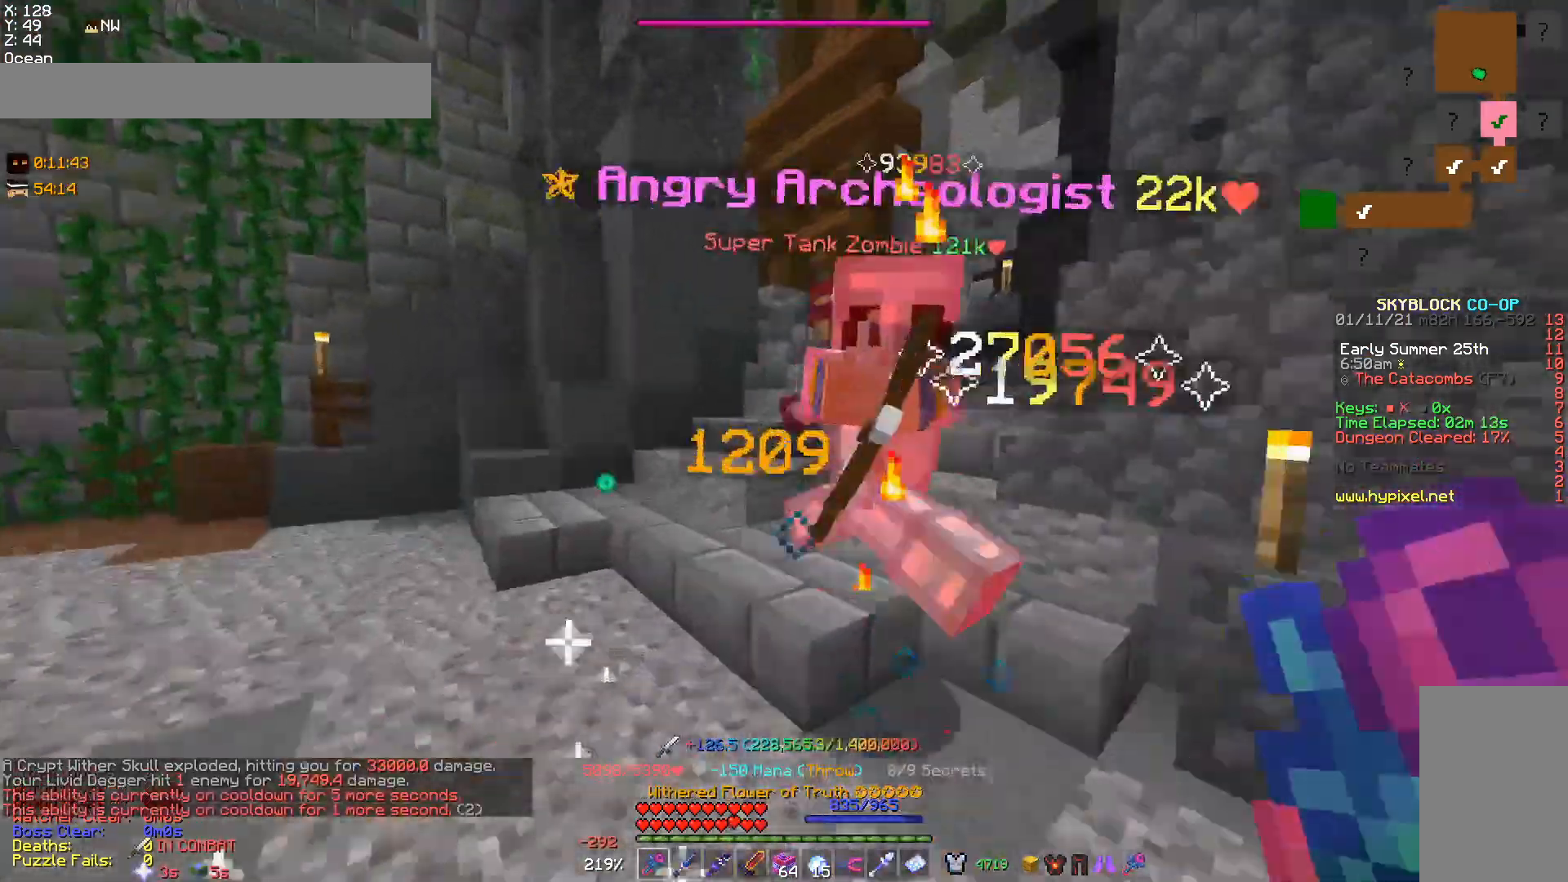
{"keys": ["d"], "mouse": ["left"], "events": [[33, "mouse_left", "down"], [133, "mouse_left", "up"], [200, "mouse_left", "down"], [333, "w", "up"], [400, "d", "down"]]}
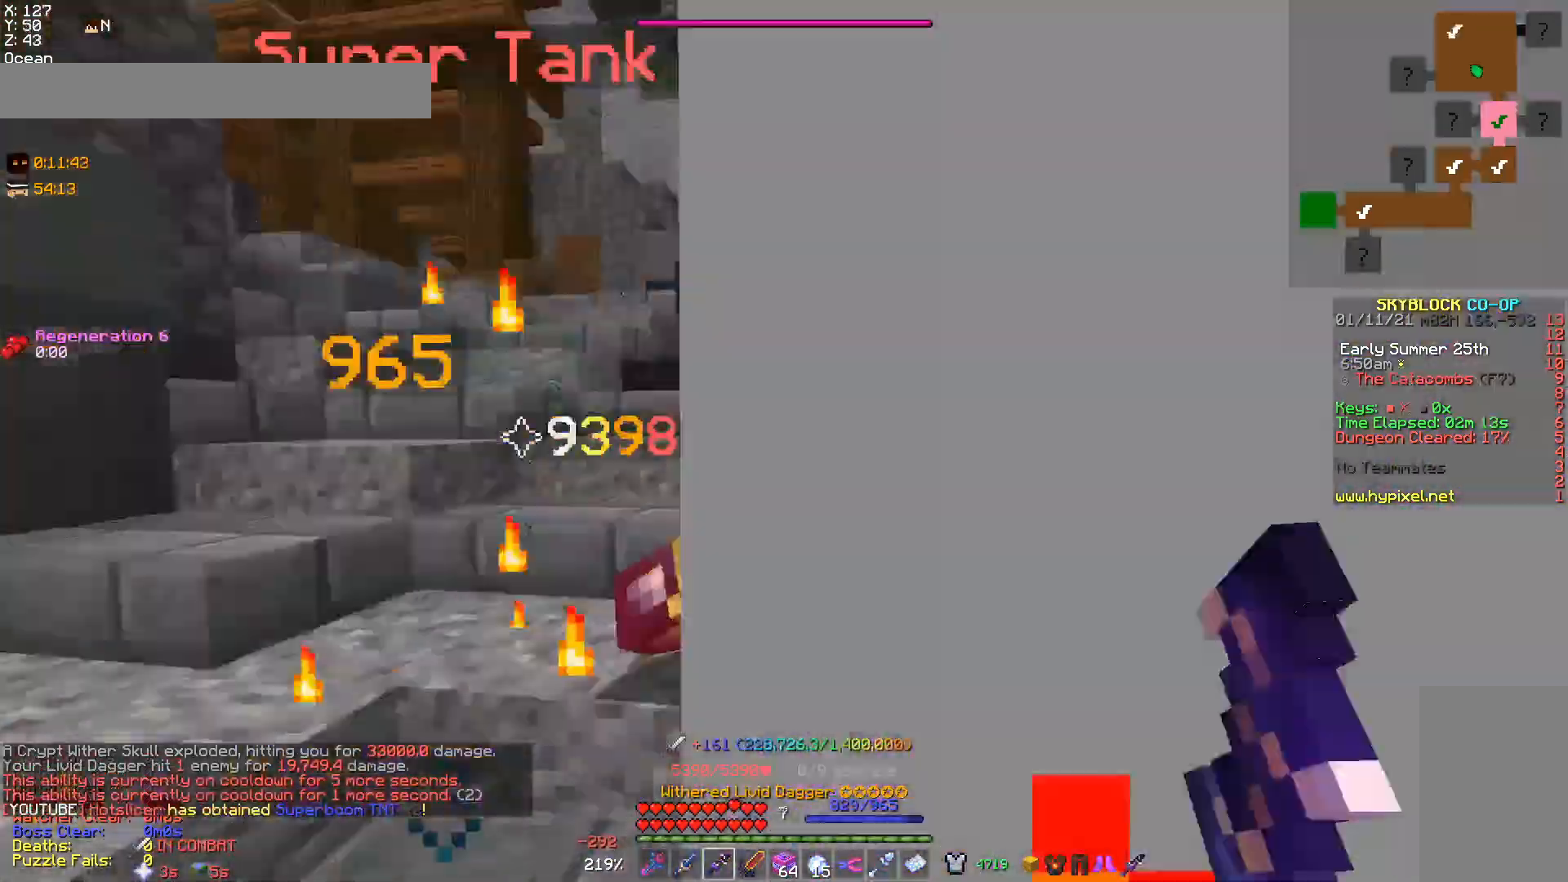
{"keys": ["d", "s"], "mouse": [], "events": [[67, "d", "up"], [167, "mouse_left", "up"], [167, "w", "down"], [200, "mouse_left", "down"], [300, "w", "up"], [333, "d", "down"], [400, "s", "down"], [500, "mouse_left", "up"]]}
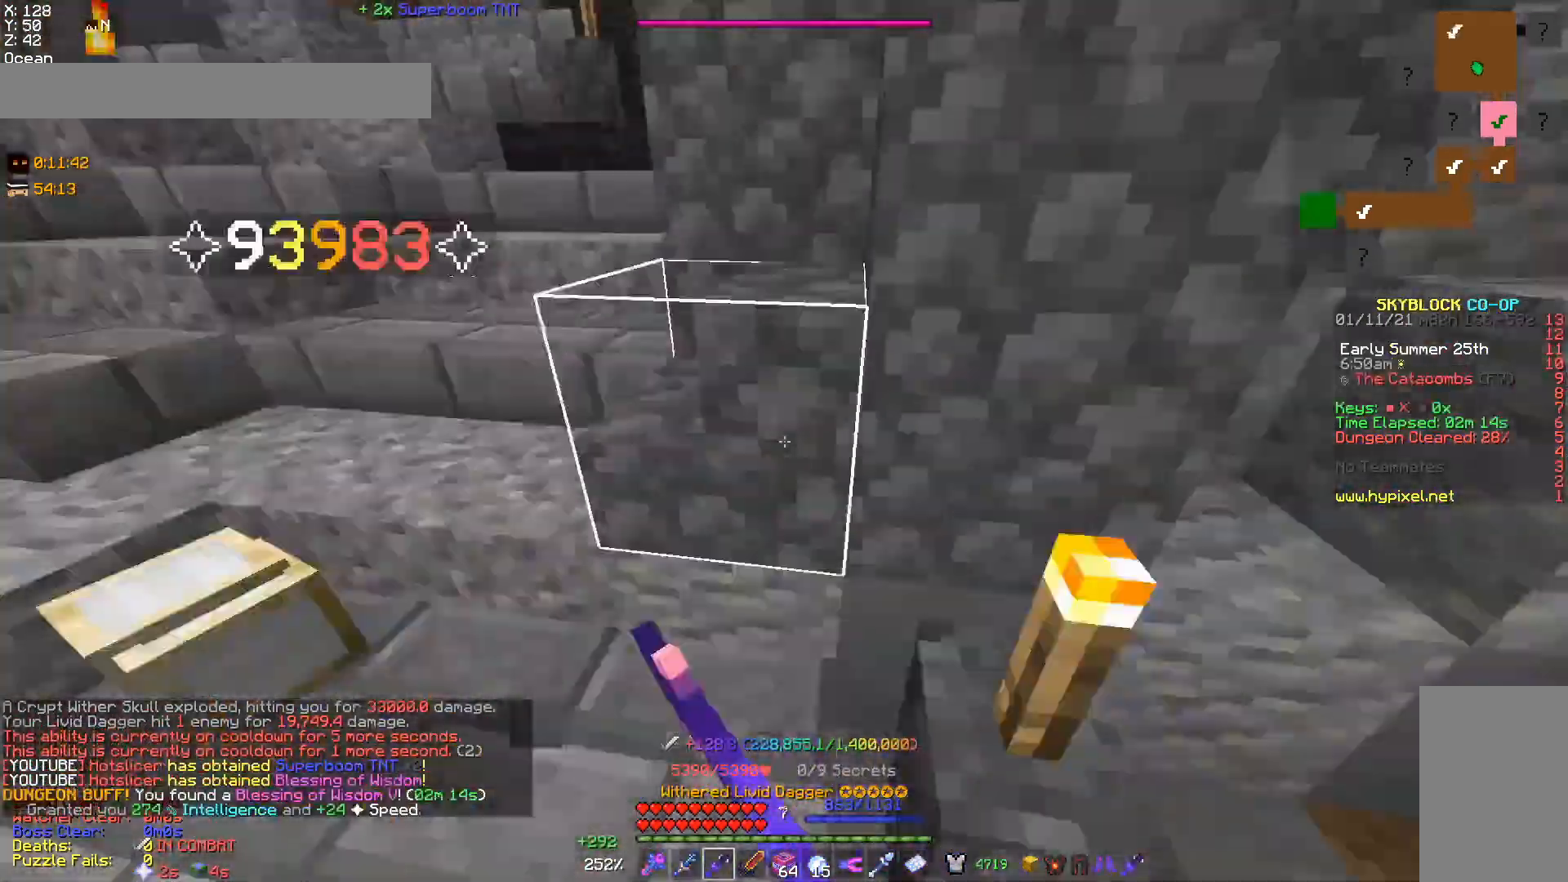
{"keys": [], "mouse": [], "events": [[233, "d", "up"], [233, "s", "up"]]}
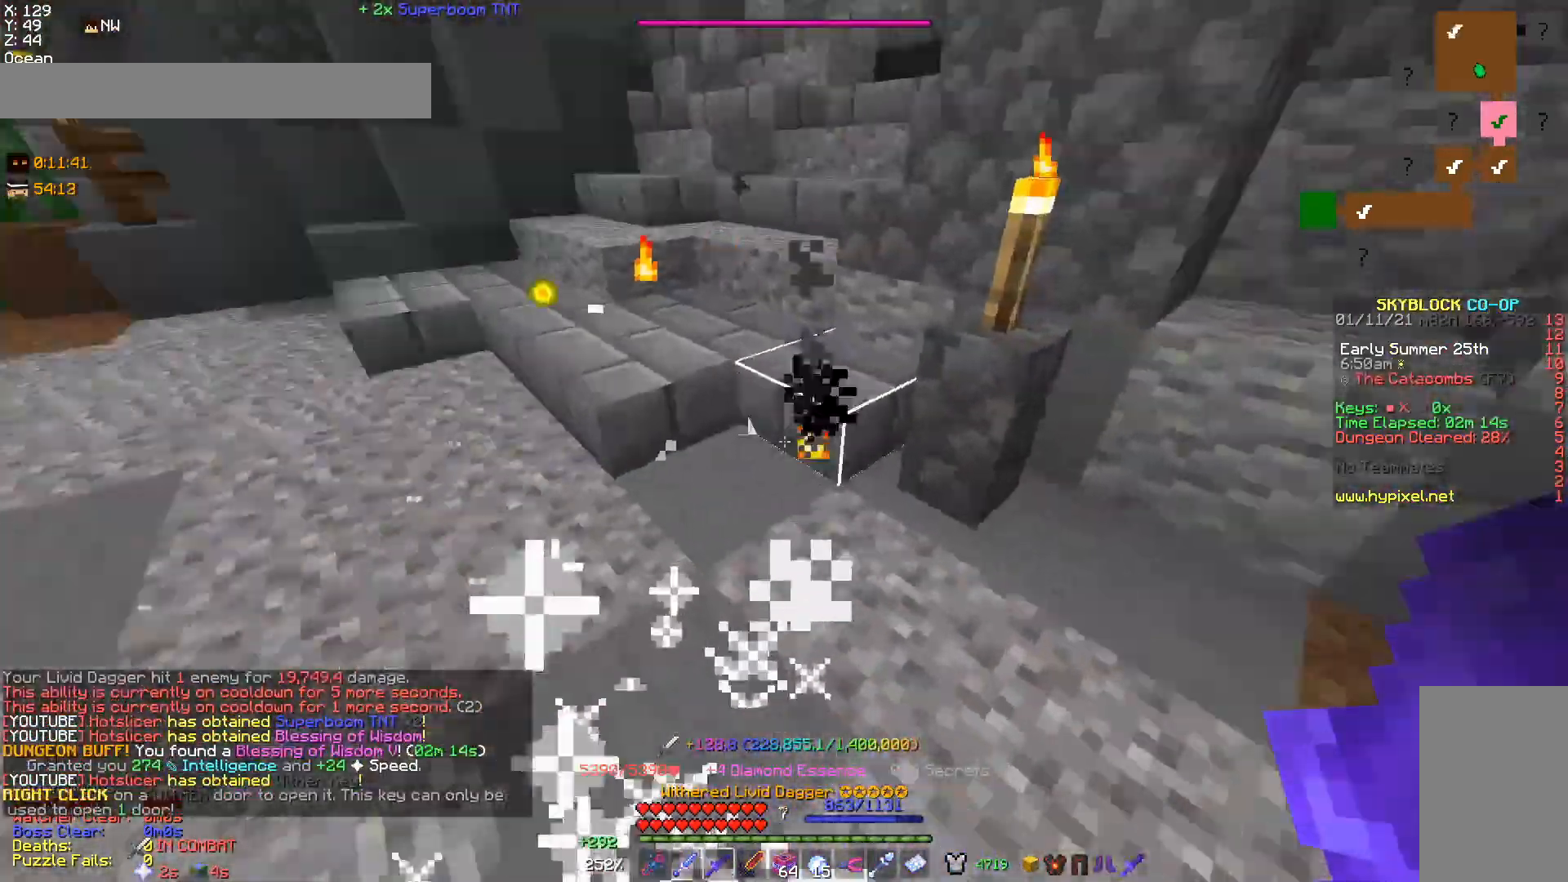
{"keys": [], "mouse": [], "events": [[33, "a", "down"], [33, "w", "down"], [133, "a", "up"], [133, "w", "up"]]}
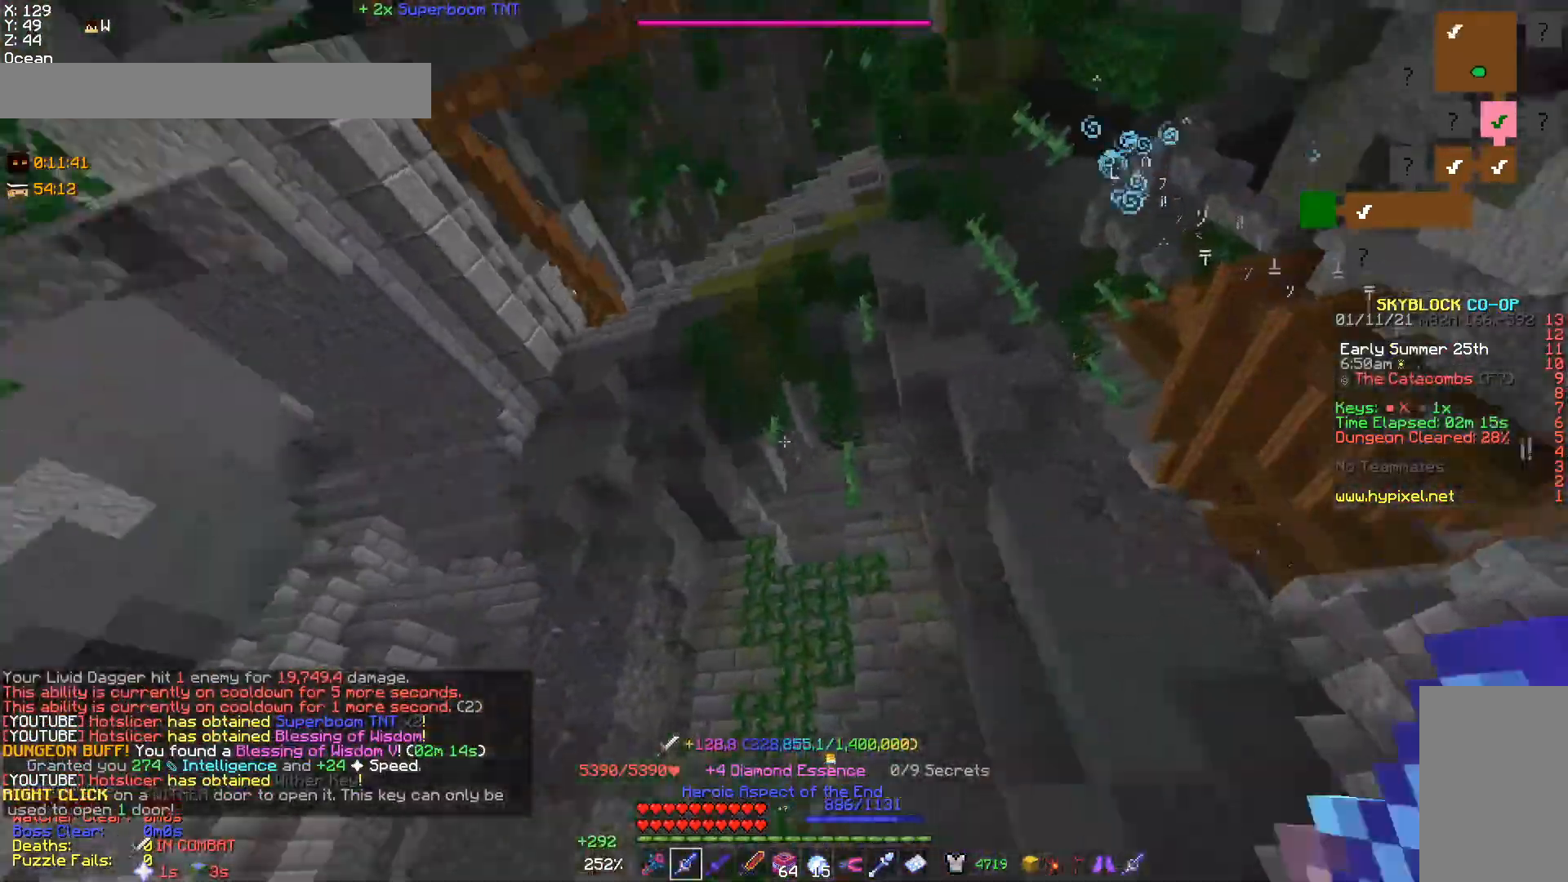
{"keys": ["a", "w"], "mouse": ["right"], "events": [[267, "mouse_right", "down"], [400, "w", "down"], [500, "a", "down"]]}
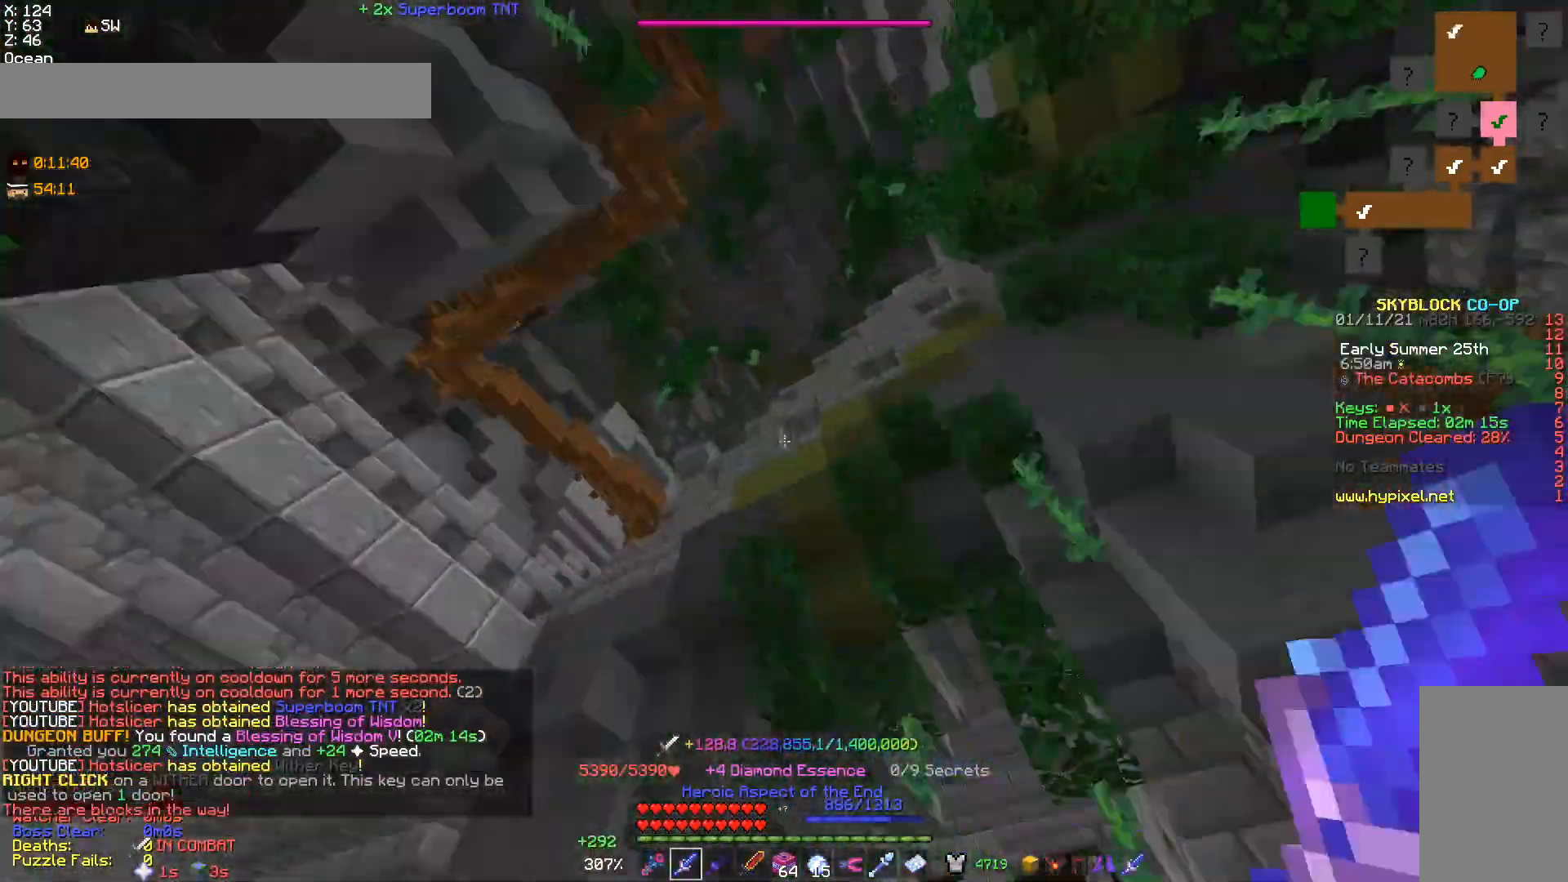
{"keys": ["a", "w"], "mouse": [], "events": [[33, "mouse_right", "up"], [67, "mouse_right", "down"], [200, "mouse_right", "up"]]}
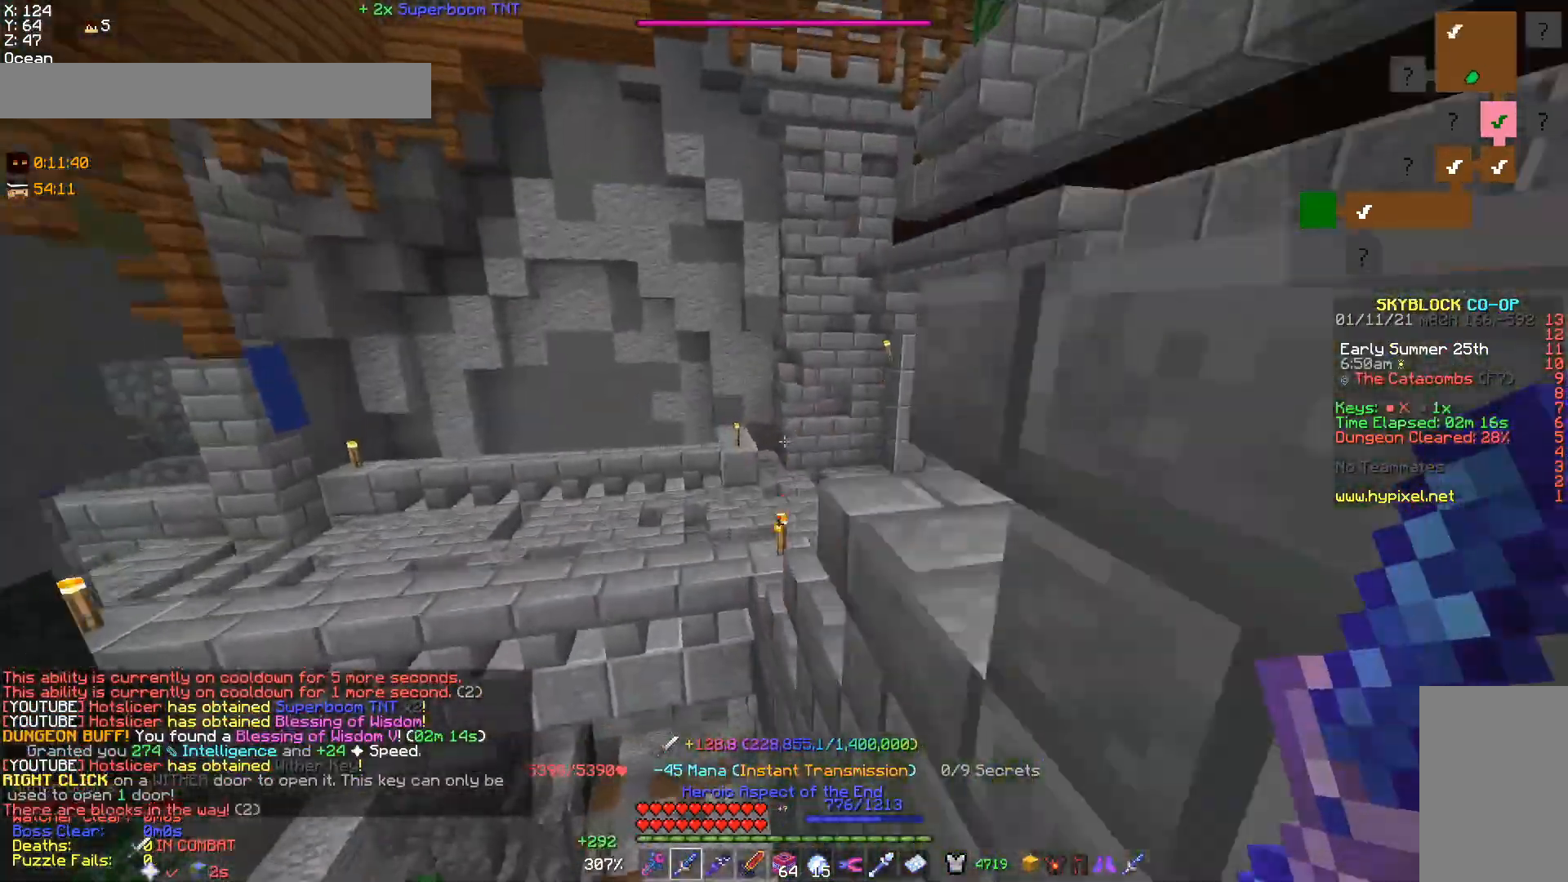
{"keys": ["w"], "mouse": ["right"], "events": [[100, "a", "up"], [200, "mouse_right", "down"], [467, "mouse_right", "up"], [500, "mouse_right", "down"]]}
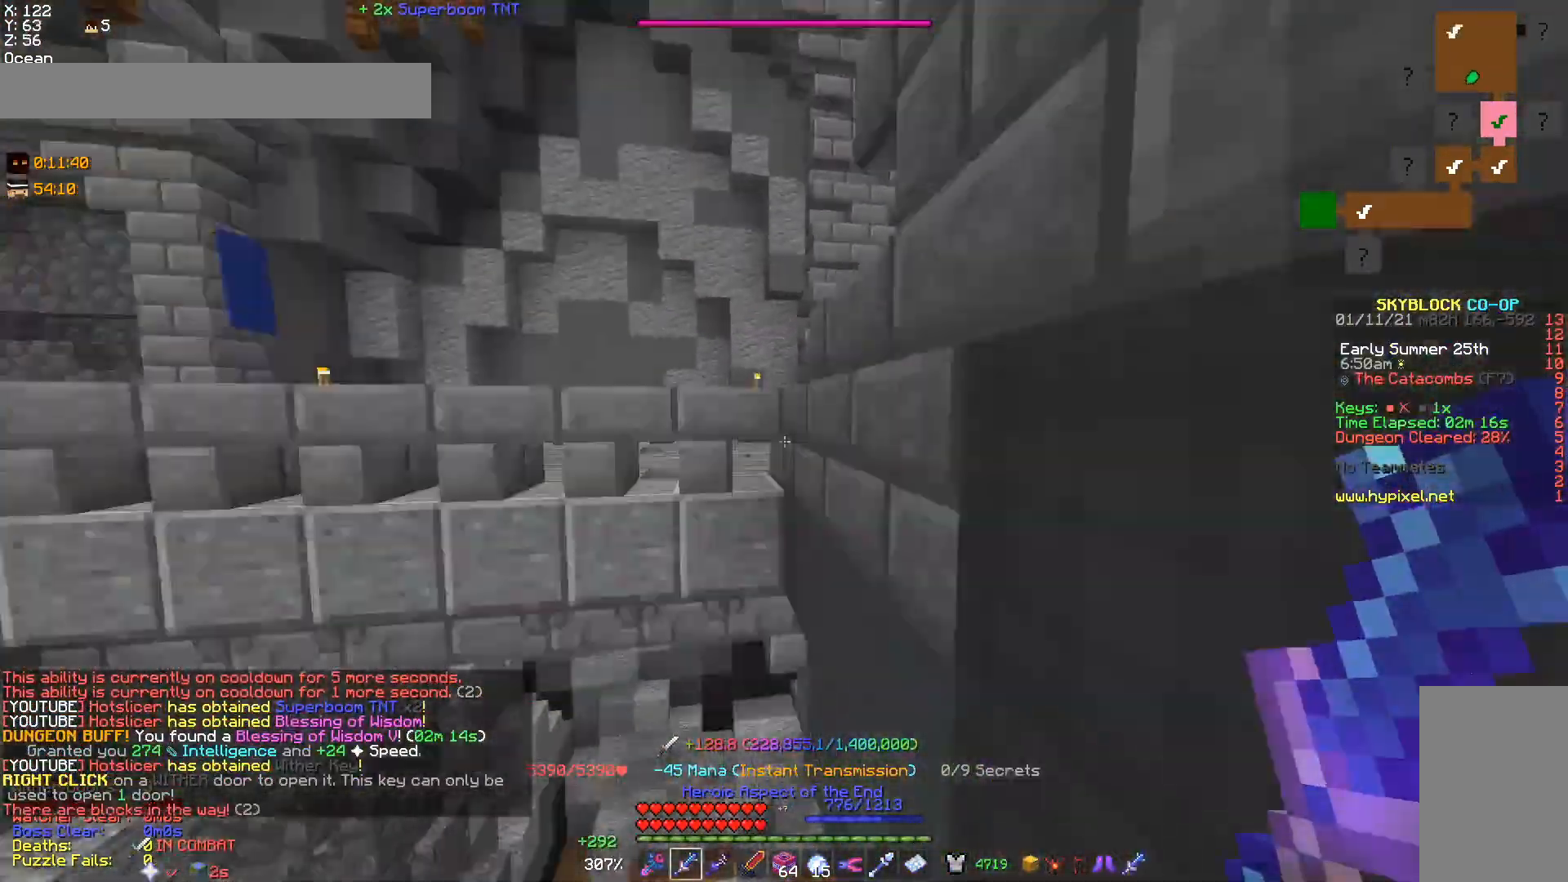
{"keys": [], "mouse": [], "events": [[33, "mouse_right", "up"], [67, "a", "down"], [300, "a", "up"], [333, "w", "up"]]}